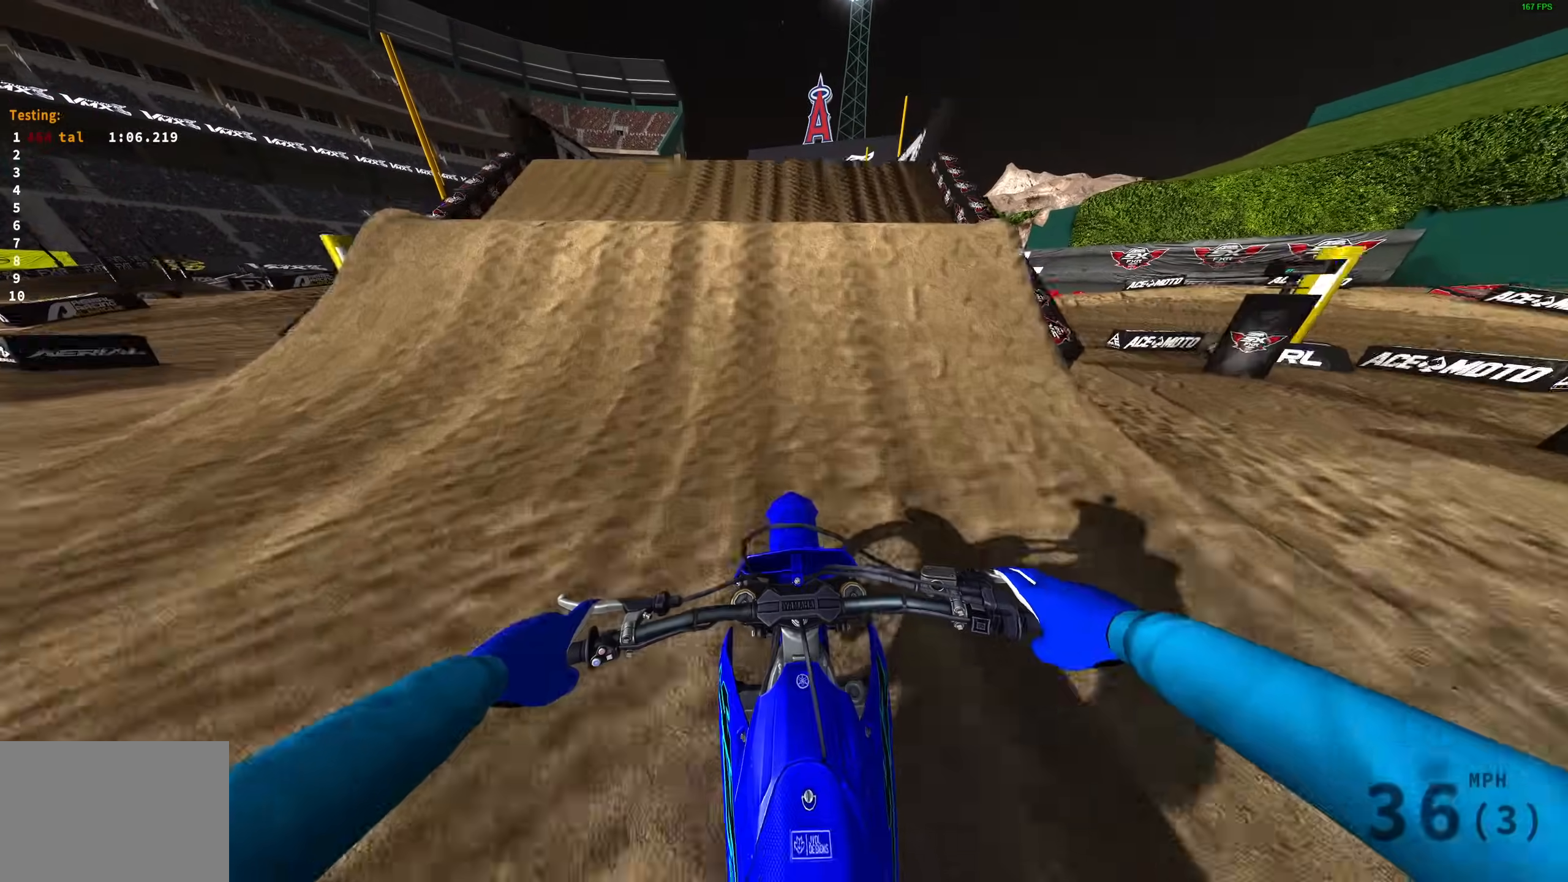
Gameplay with a controller (PlayStation layout); each line is a JSON object with the inputs held at the frame after it. "events" lists button and stick changes between this image and that frame as [ms after this image, input, new state], when the widget could be followed in between.
{"buttons": [], "left_stick": "up-left", "right_stick": "up", "events": [[17, "R2", "down"], [100, "right_stick", "up"], [133, "R2", "up"], [267, "left_stick", "up-left"], [283, "R2", "down"], [350, "R2", "up"]]}
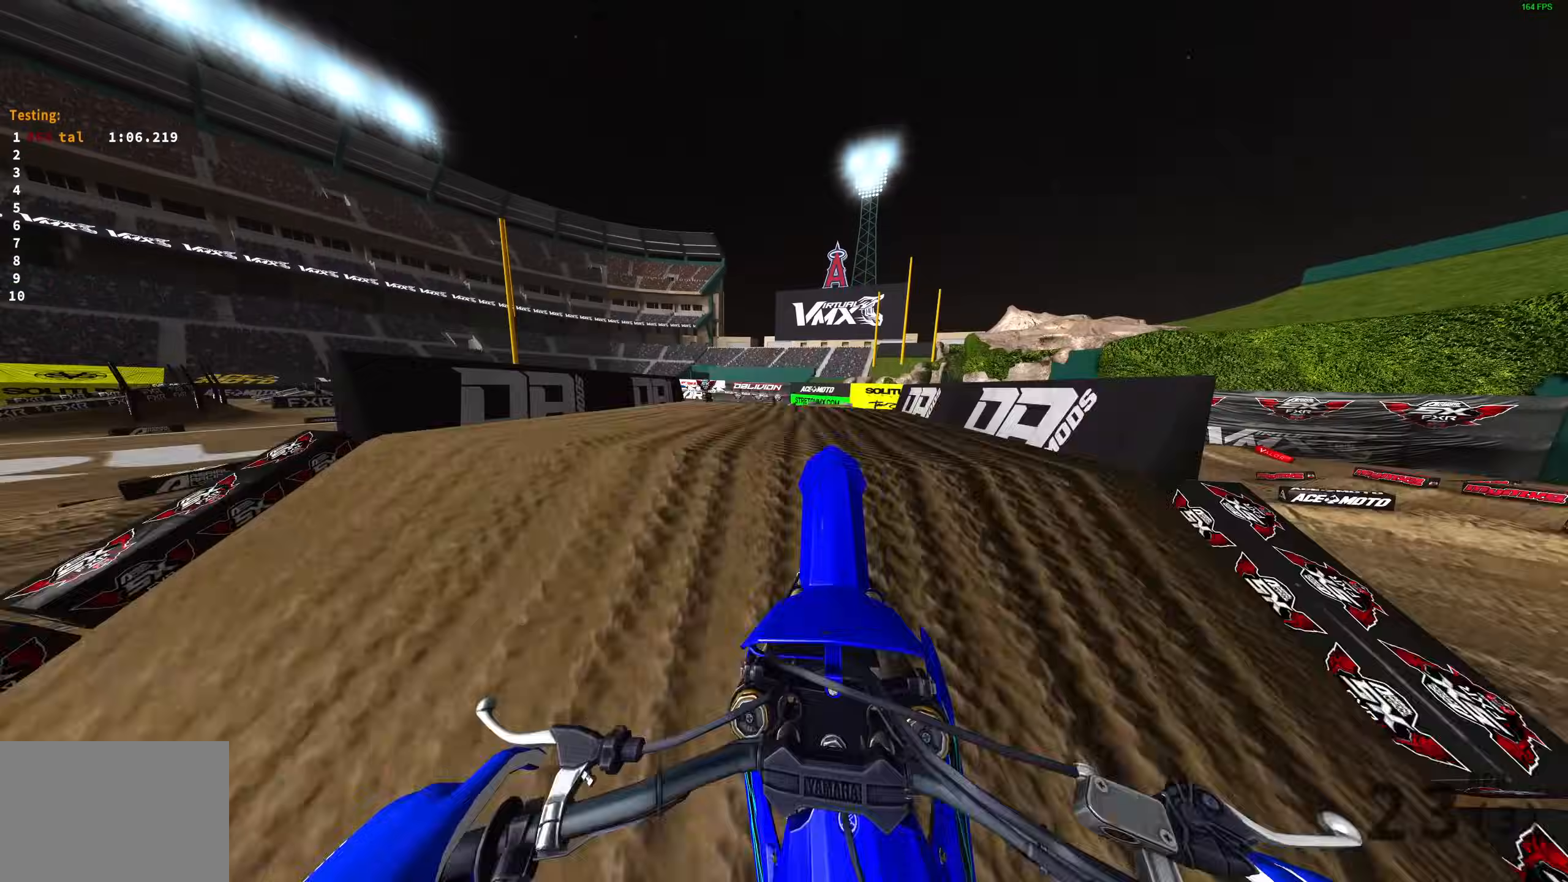
{"buttons": [], "left_stick": "center", "right_stick": "up", "events": [[117, "L3", "down"], [117, "left_stick", "center"], [233, "L3", "up"]]}
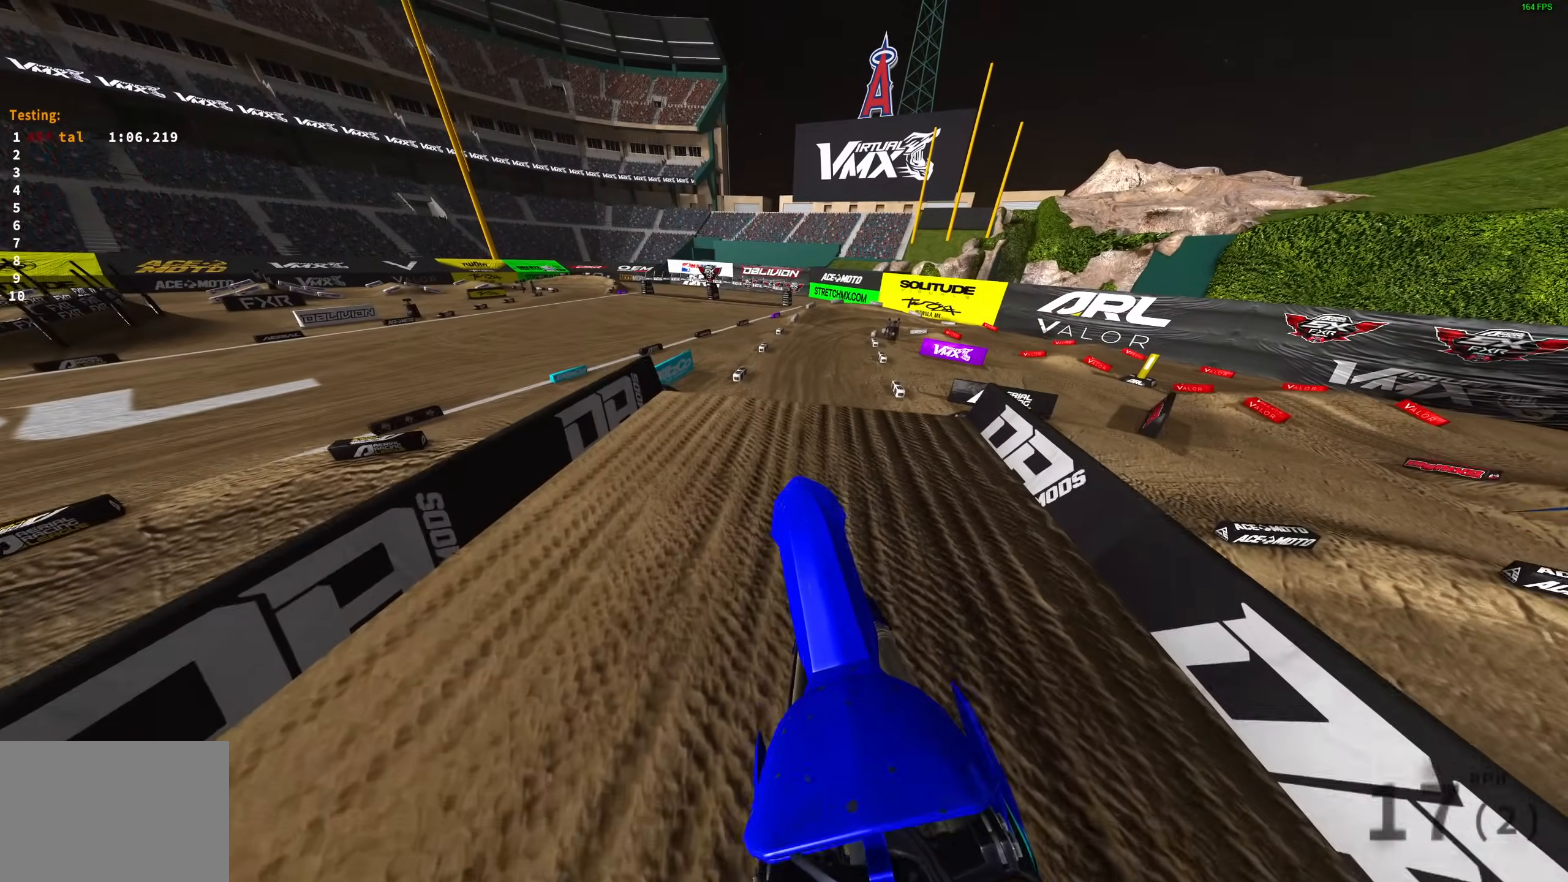
{"buttons": ["R2"], "left_stick": "center", "right_stick": "up", "events": [[33, "R2", "down"], [217, "R2", "up"], [367, "R2", "down"]]}
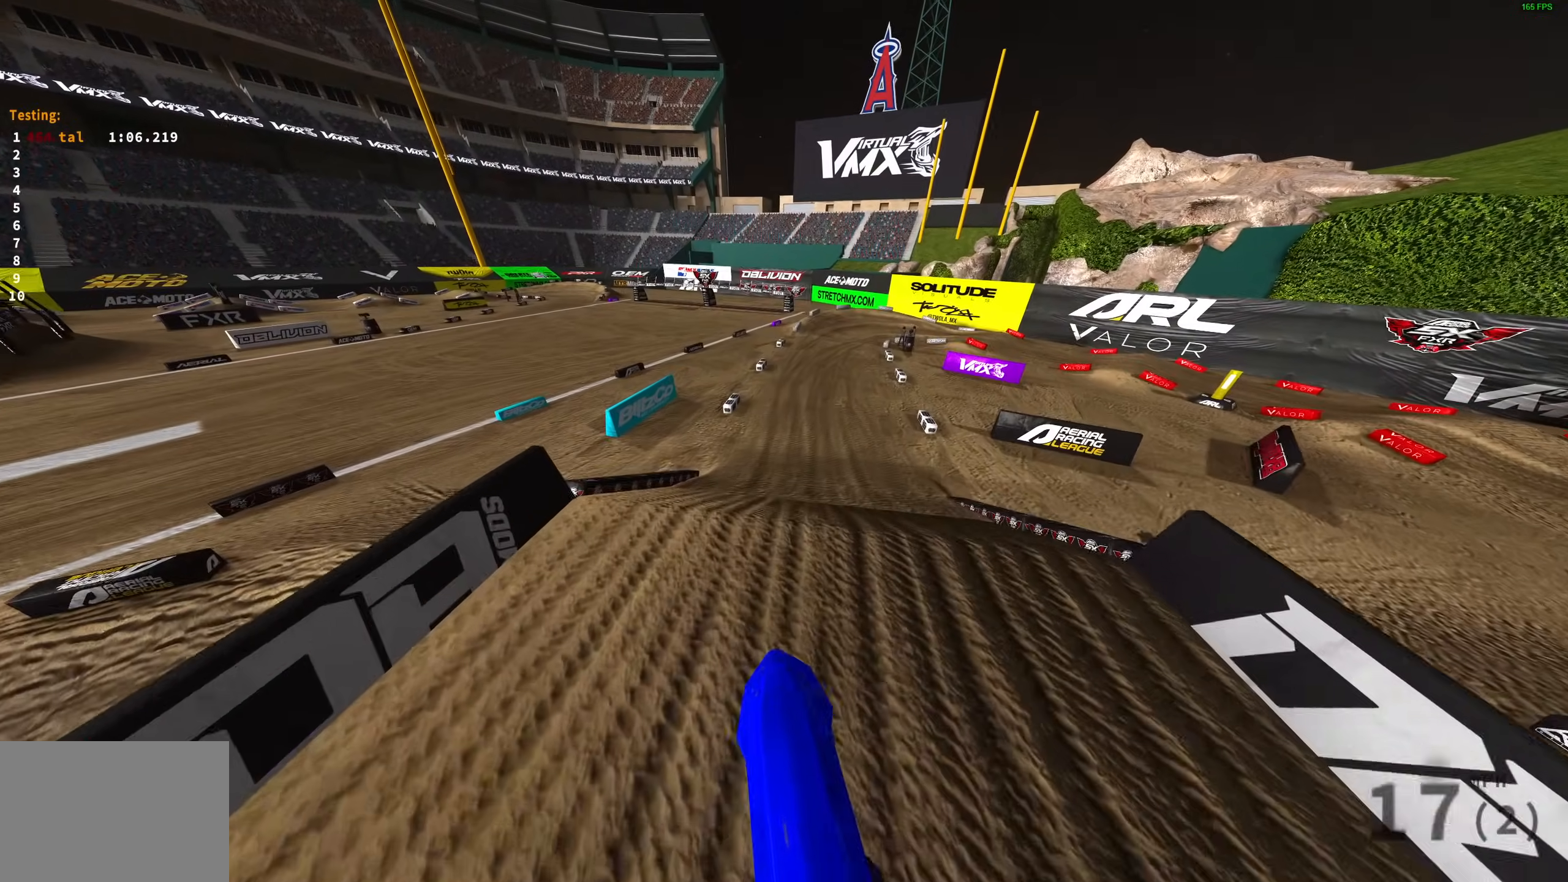
{"buttons": ["R2"], "left_stick": "center", "right_stick": "right", "events": [[367, "right_stick", "up-right"], [483, "right_stick", "right"]]}
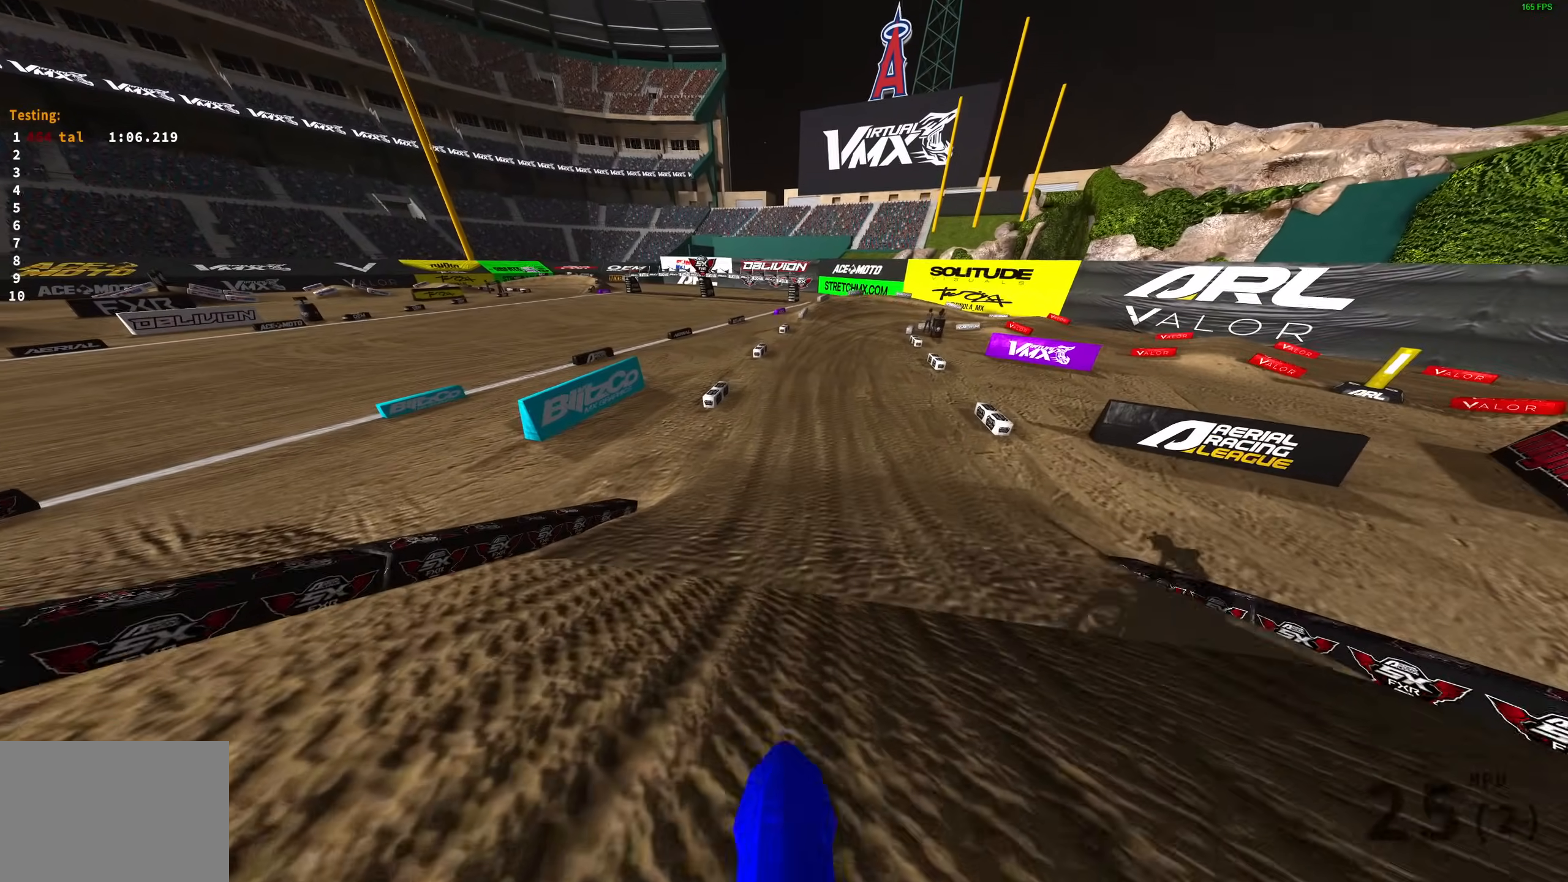
{"buttons": ["R2"], "left_stick": "up-right", "right_stick": "up-right", "events": [[283, "right_stick", "up-right"], [467, "left_stick", "up-right"]]}
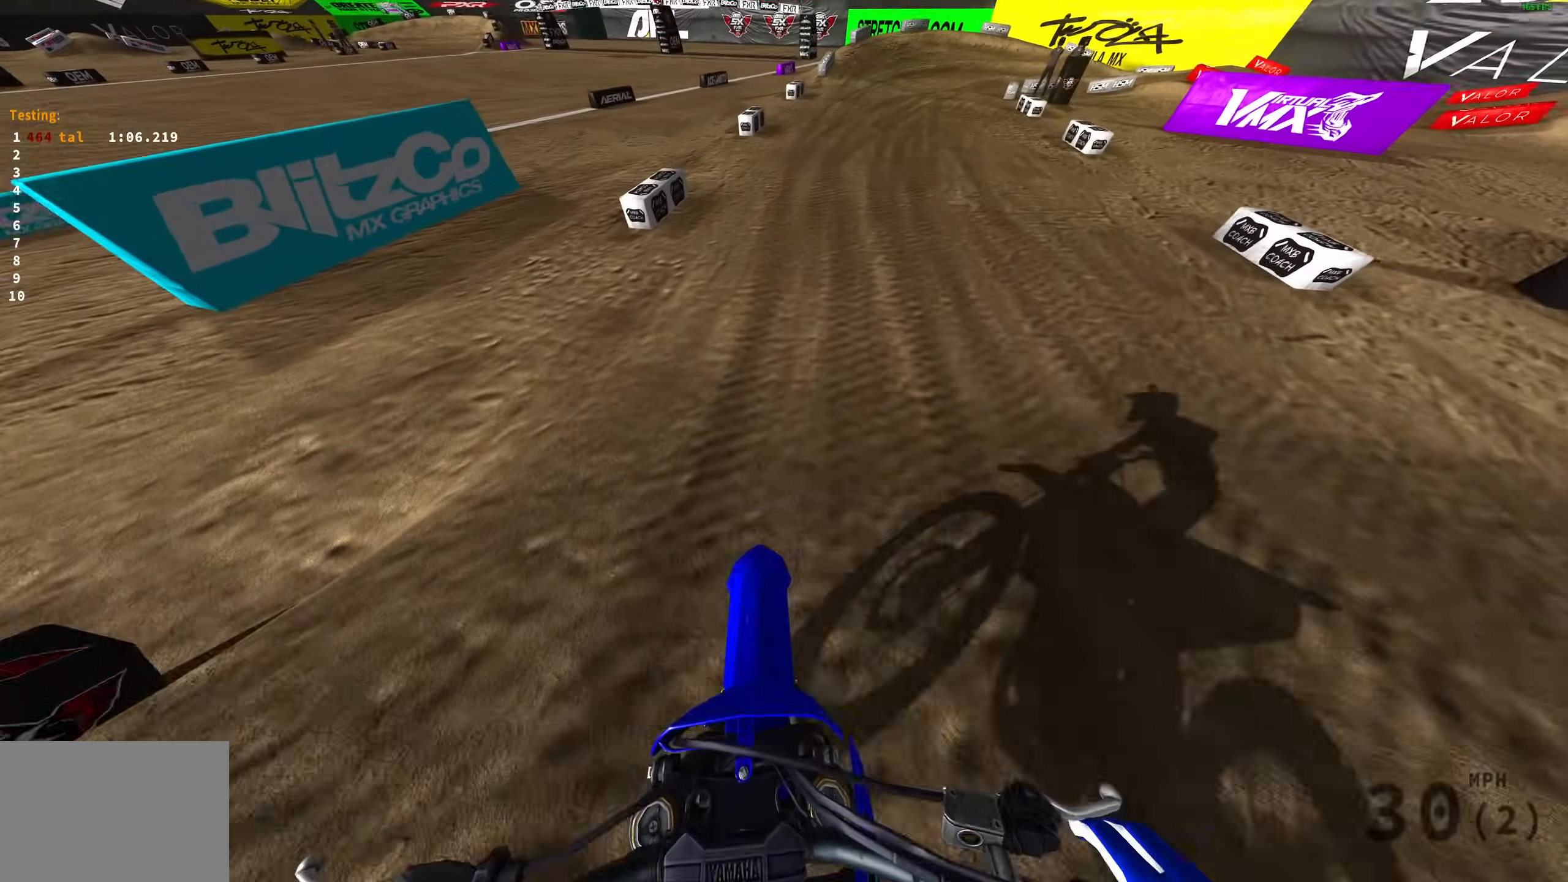
{"buttons": ["R2"], "left_stick": "up-right", "right_stick": "up-right", "events": []}
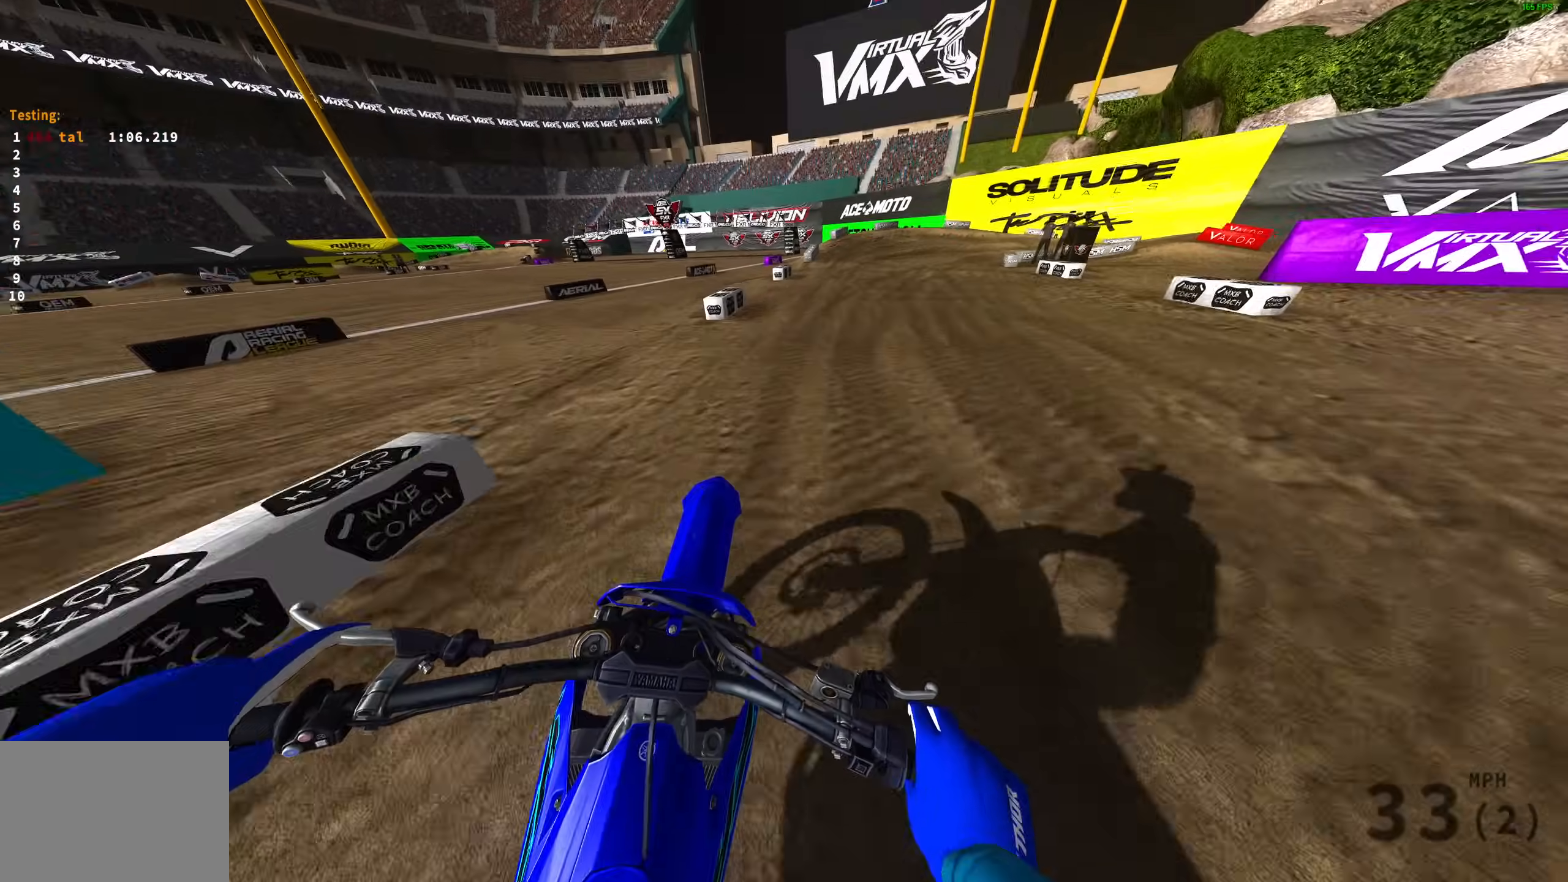
{"buttons": ["R2"], "left_stick": "up-right", "right_stick": "up-right", "events": [[167, "R3", "down"], [167, "right_stick", "center"], [283, "R3", "up"], [283, "right_stick", "up-right"]]}
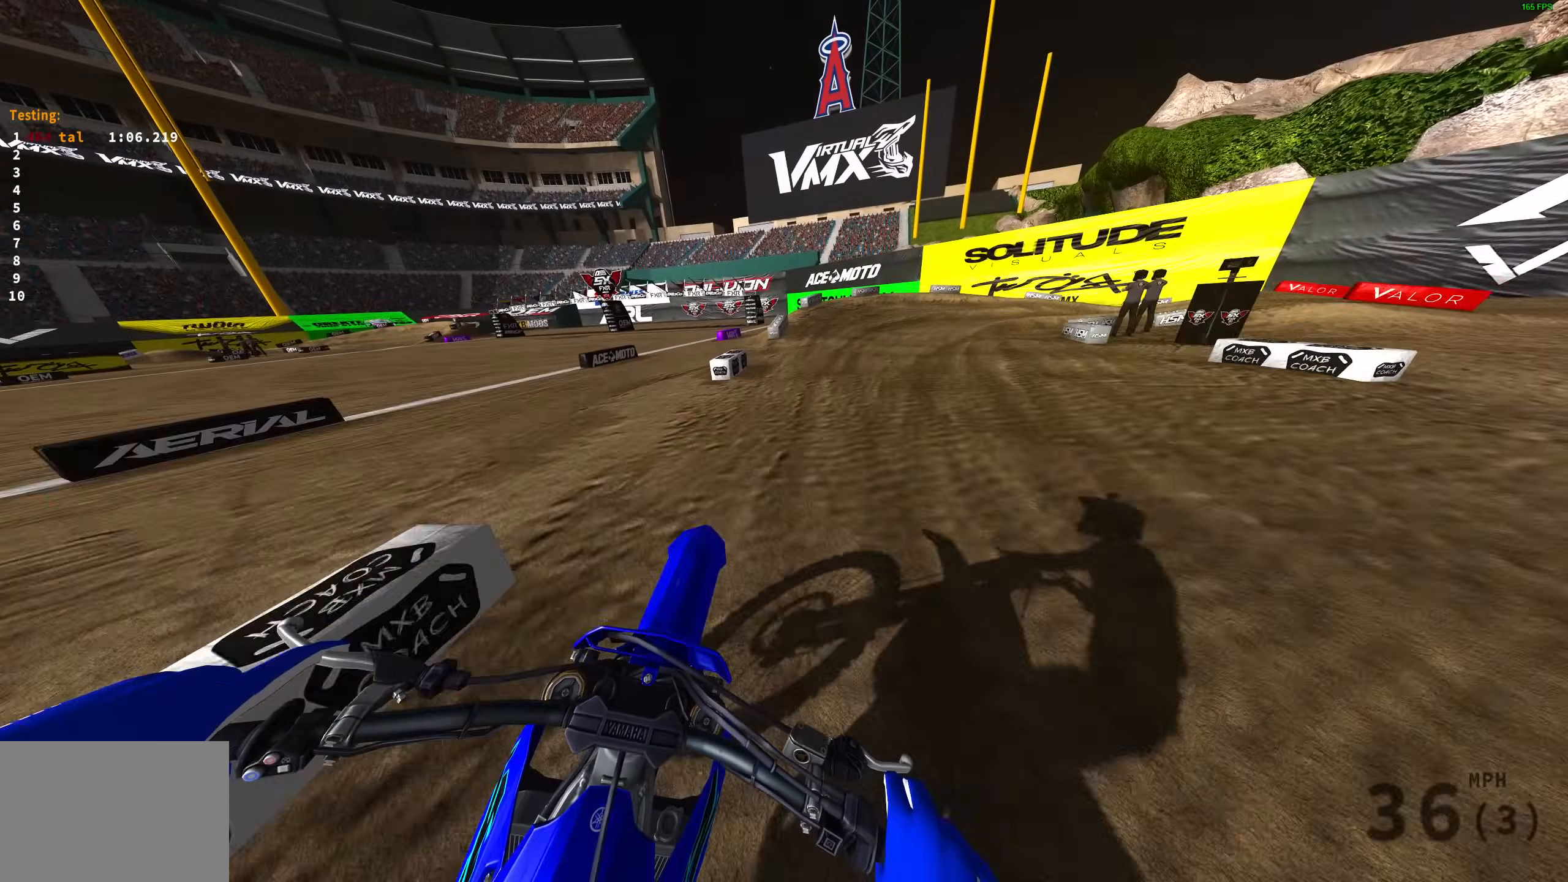
{"buttons": ["L3"], "left_stick": "up-right", "right_stick": "down-right", "events": [[483, "L3", "down"], [500, "R2", "up"], [500, "right_stick", "down-right"]]}
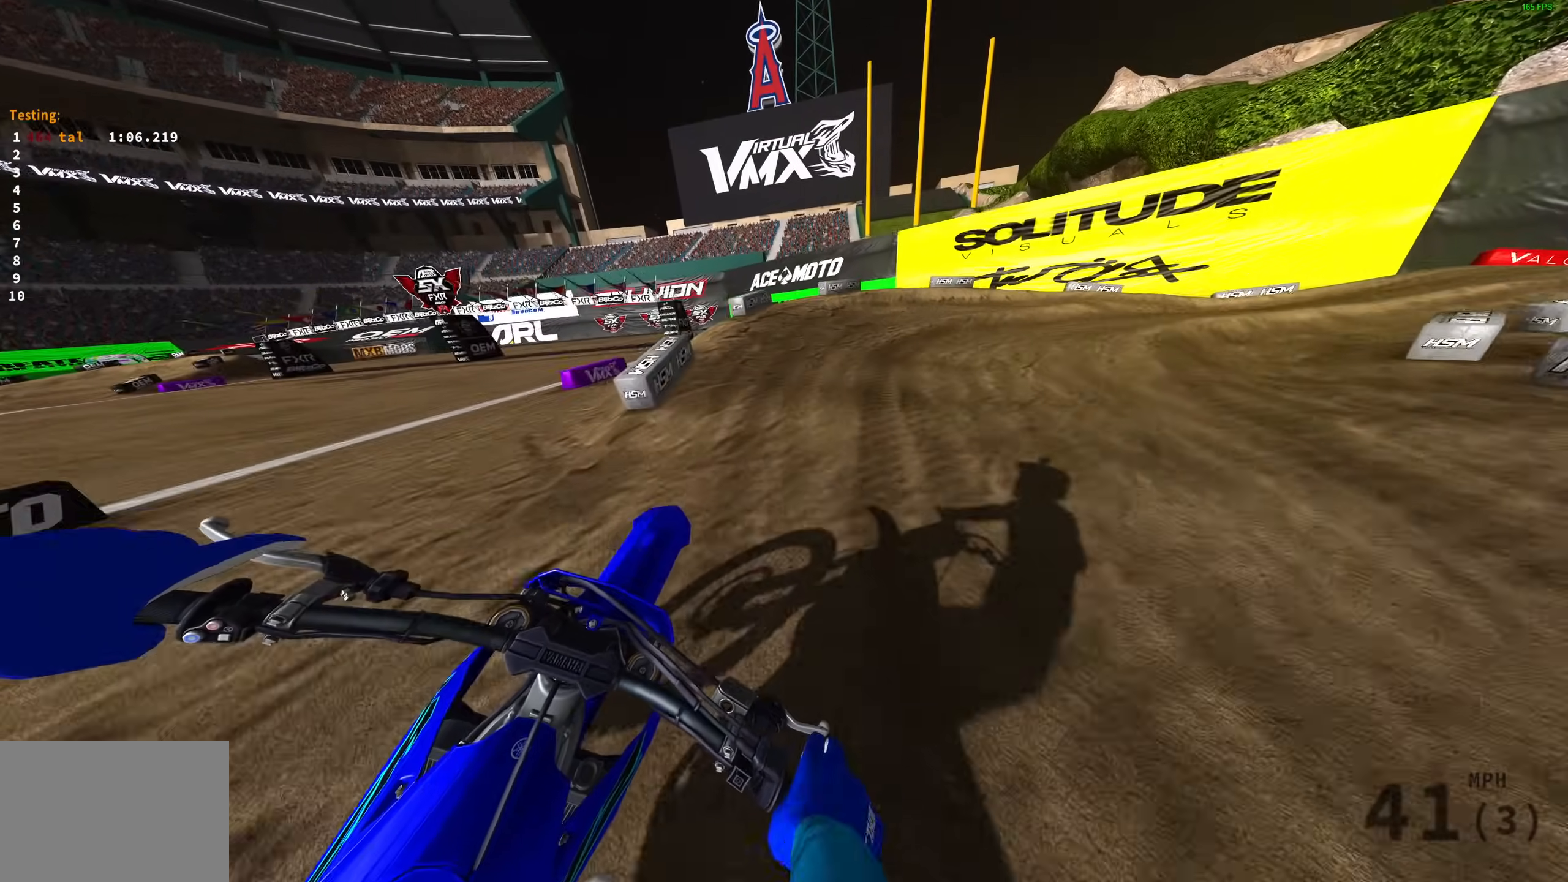
{"buttons": [], "left_stick": "up-right", "right_stick": "down", "events": [[83, "L3", "up"], [183, "R2", "down"], [283, "R2", "up"], [433, "right_stick", "down"]]}
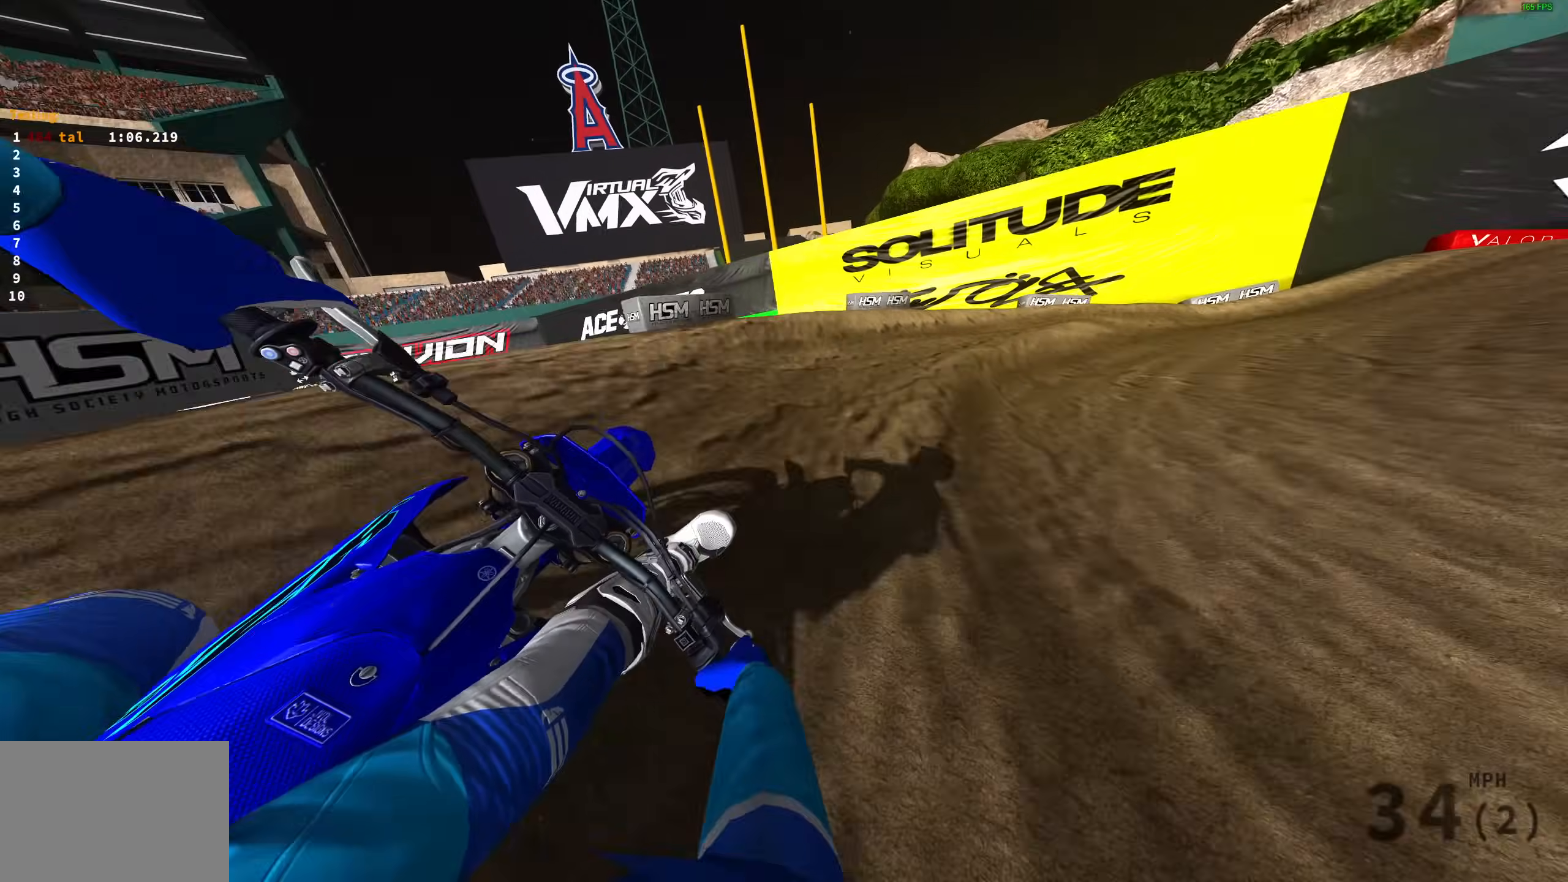
{"buttons": ["R2"], "left_stick": "up-right", "right_stick": "down", "events": [[33, "R2", "down"], [100, "R2", "up"], [217, "R2", "down"]]}
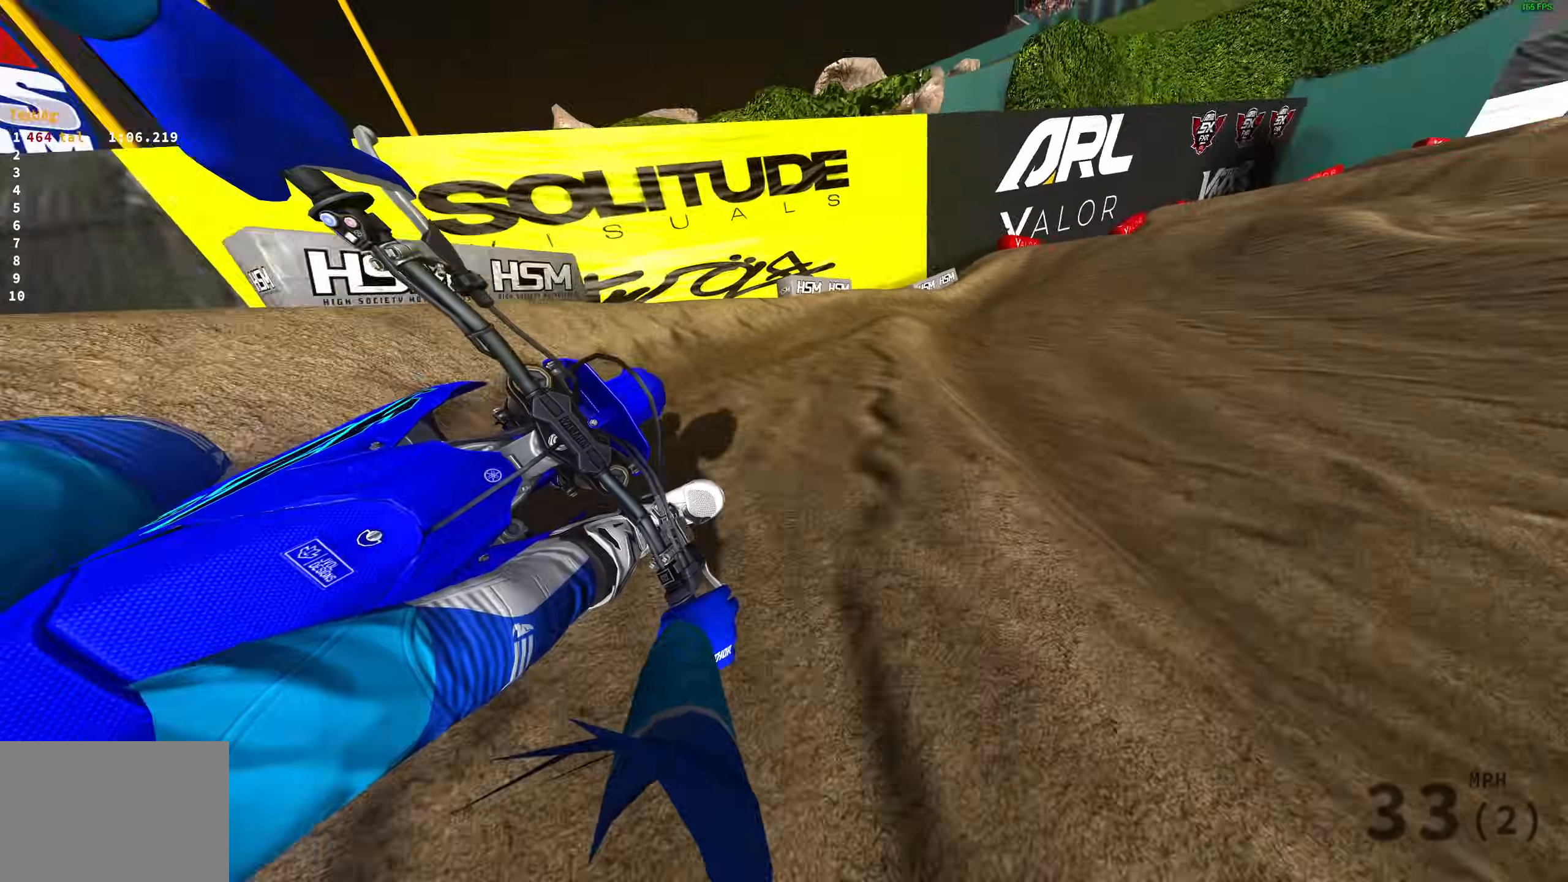
{"buttons": ["R2"], "left_stick": "up", "right_stick": "up-right", "events": [[133, "right_stick", "center"], [433, "right_stick", "up"], [467, "left_stick", "up"], [483, "right_stick", "up-right"]]}
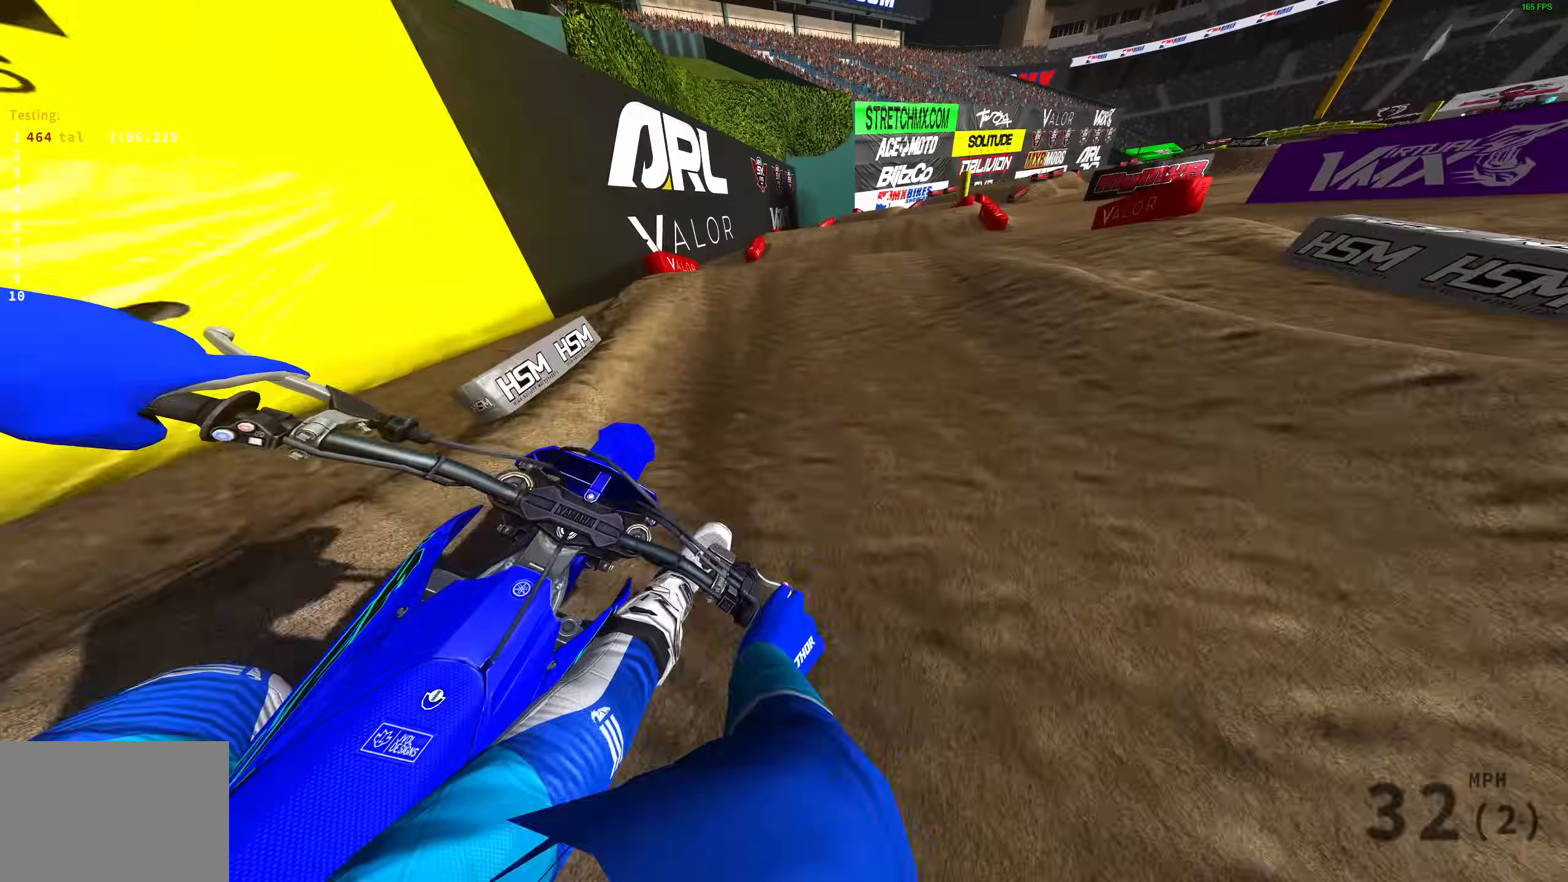
{"buttons": [], "left_stick": "right", "right_stick": "up-right", "events": [[150, "left_stick", "up-right"], [400, "left_stick", "right"], [500, "R2", "up"]]}
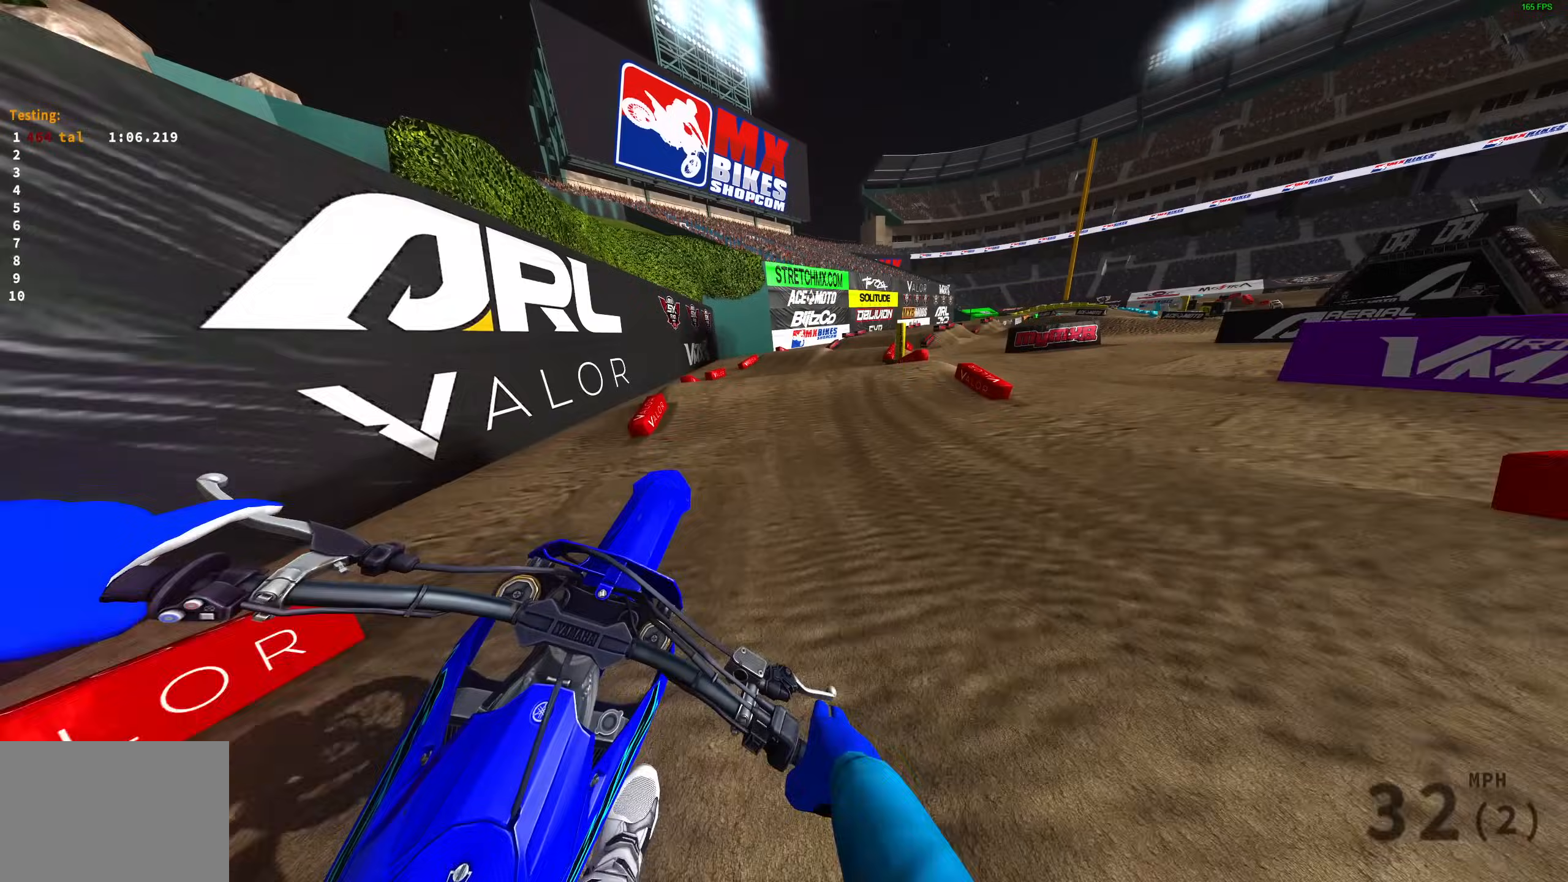
{"buttons": ["R2"], "left_stick": "up-left", "right_stick": "right", "events": [[67, "right_stick", "center"], [83, "R3", "down"], [83, "left_stick", "down-left"], [167, "left_stick", "left"], [217, "R3", "up"], [350, "right_stick", "right"], [450, "R2", "down"], [450, "left_stick", "up-left"]]}
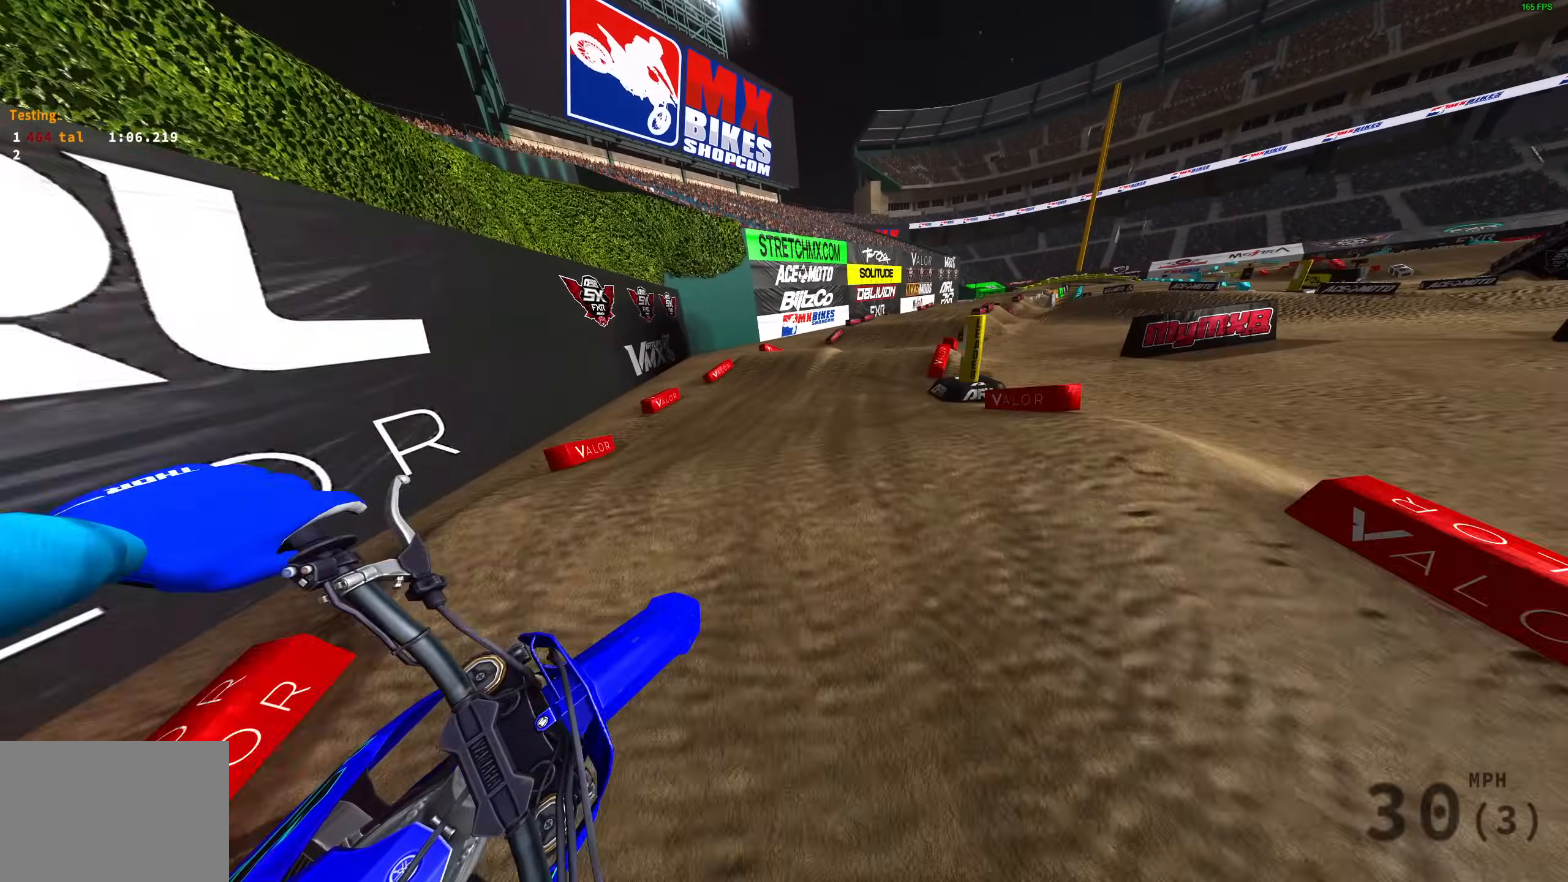
{"buttons": ["R2"], "left_stick": "up-right", "right_stick": "down", "events": [[83, "left_stick", "up-right"], [100, "right_stick", "down"]]}
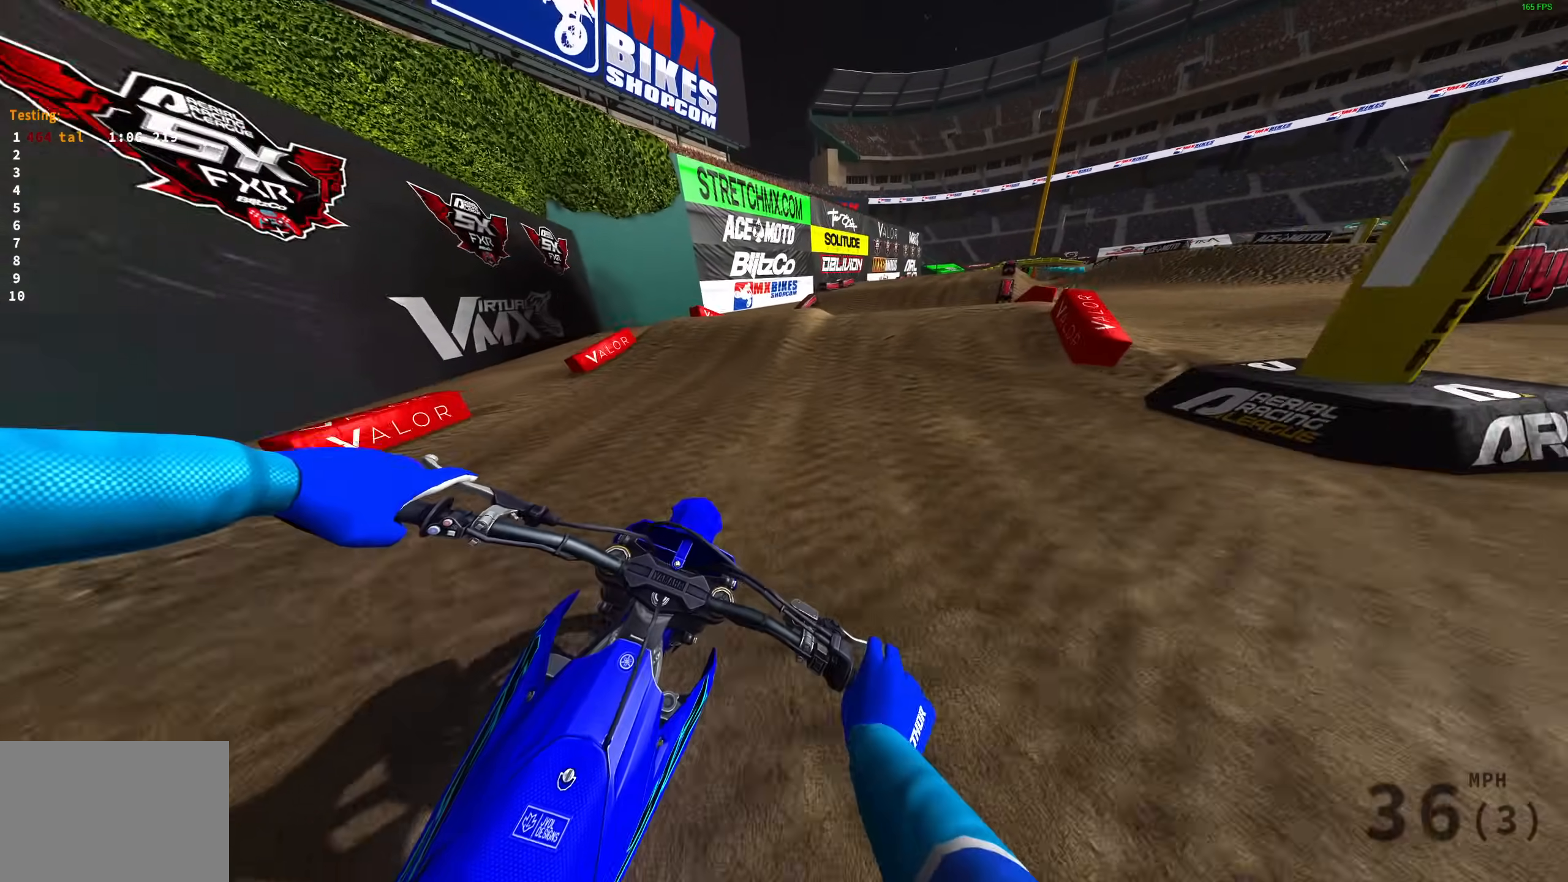
{"buttons": ["R2"], "left_stick": "right", "right_stick": "down", "events": [[50, "right_stick", "center"], [333, "right_stick", "down"], [400, "left_stick", "right"]]}
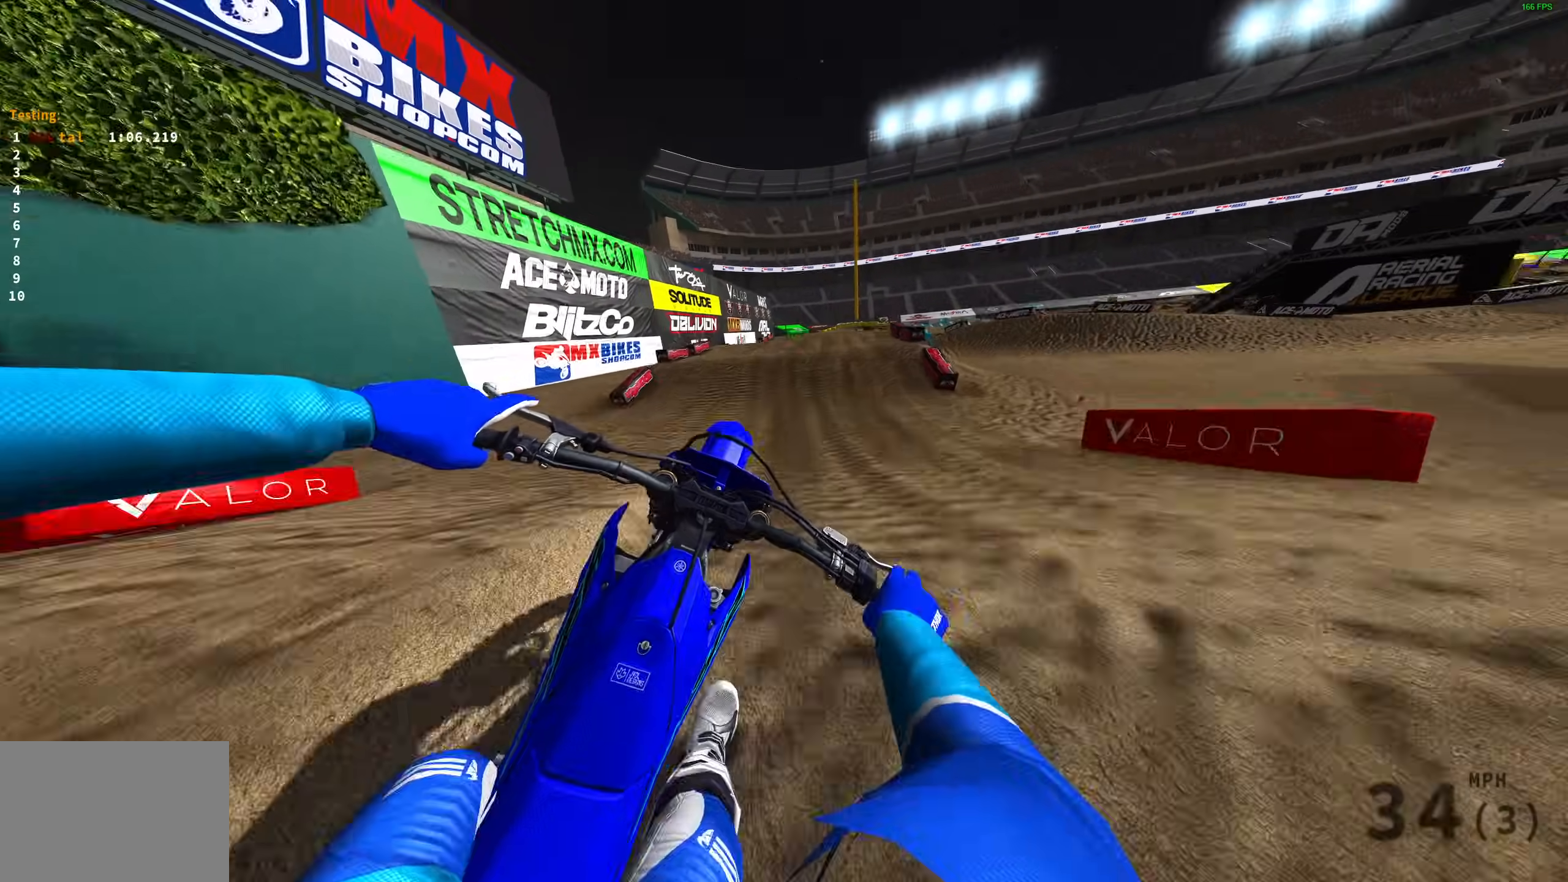
{"buttons": ["R2"], "left_stick": "up-left", "right_stick": "down", "events": [[17, "R2", "up"], [17, "left_stick", "center"], [100, "R2", "down"], [100, "left_stick", "left"], [417, "left_stick", "up-left"]]}
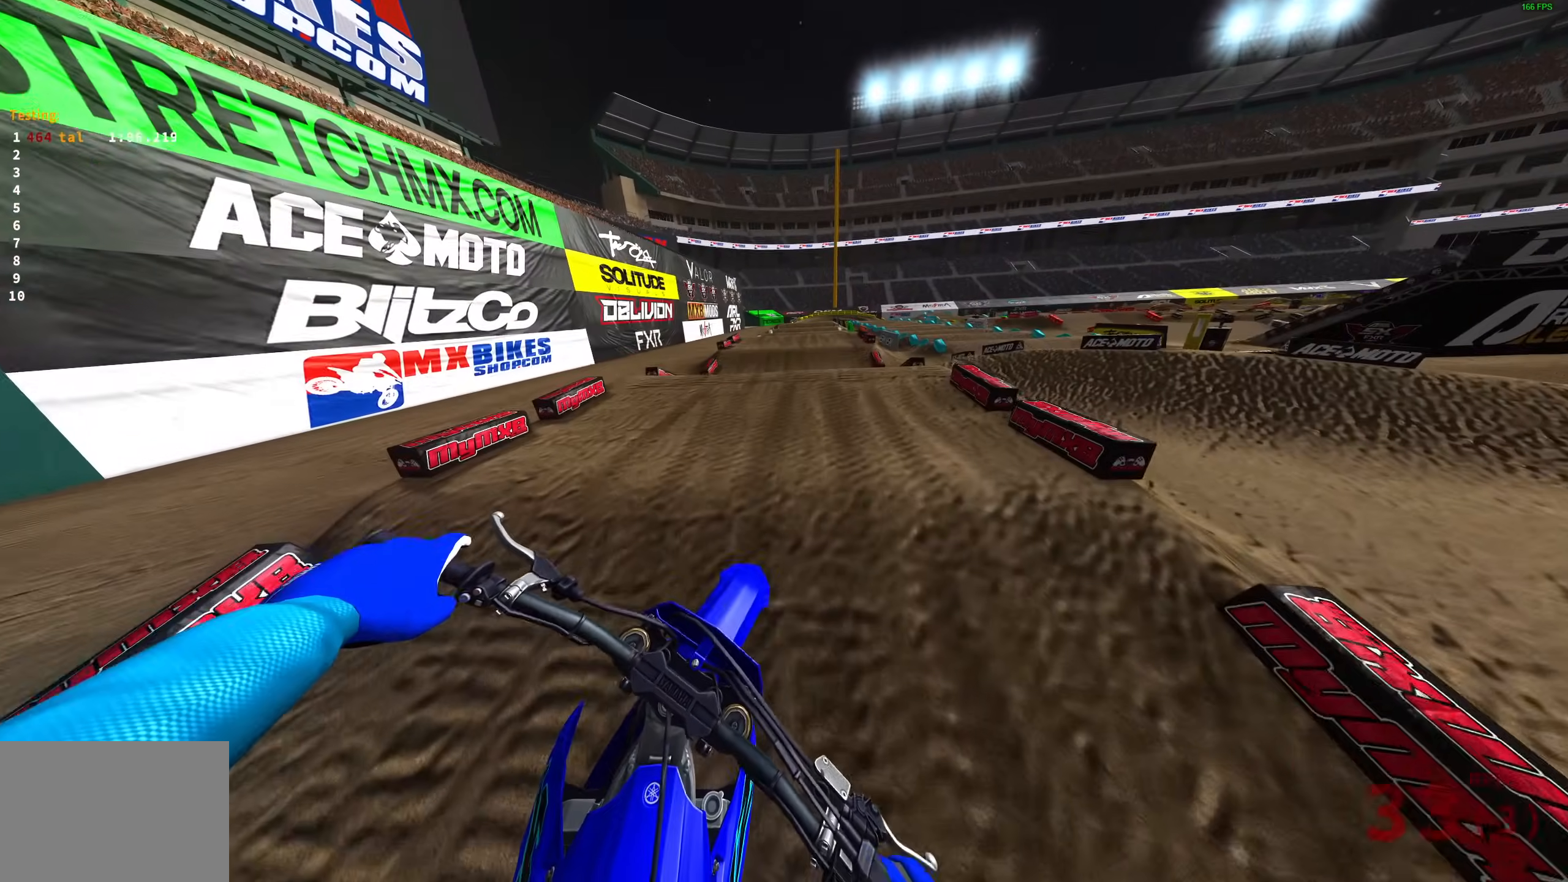
{"buttons": ["R2"], "left_stick": "center", "right_stick": "up", "events": [[117, "left_stick", "center"], [233, "left_stick", "right"], [267, "right_stick", "center"], [300, "left_stick", "up-right"], [417, "right_stick", "up"], [500, "left_stick", "center"]]}
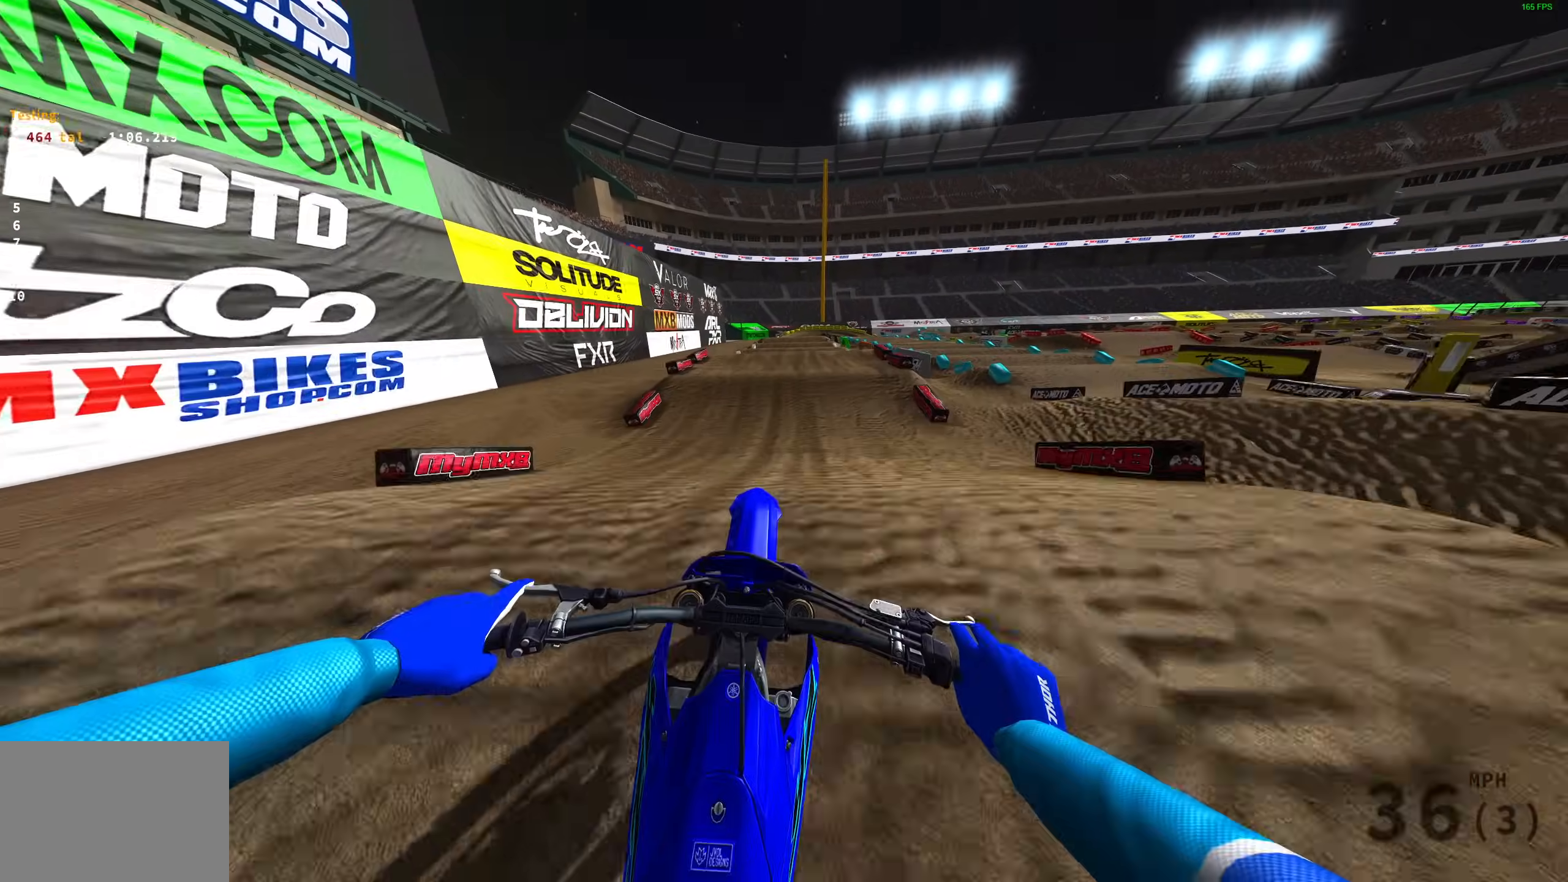
{"buttons": ["R2"], "left_stick": "up-left", "right_stick": "up-right", "events": [[217, "left_stick", "left"], [267, "R2", "up"], [400, "right_stick", "up-right"], [417, "left_stick", "up-left"], [500, "R2", "down"]]}
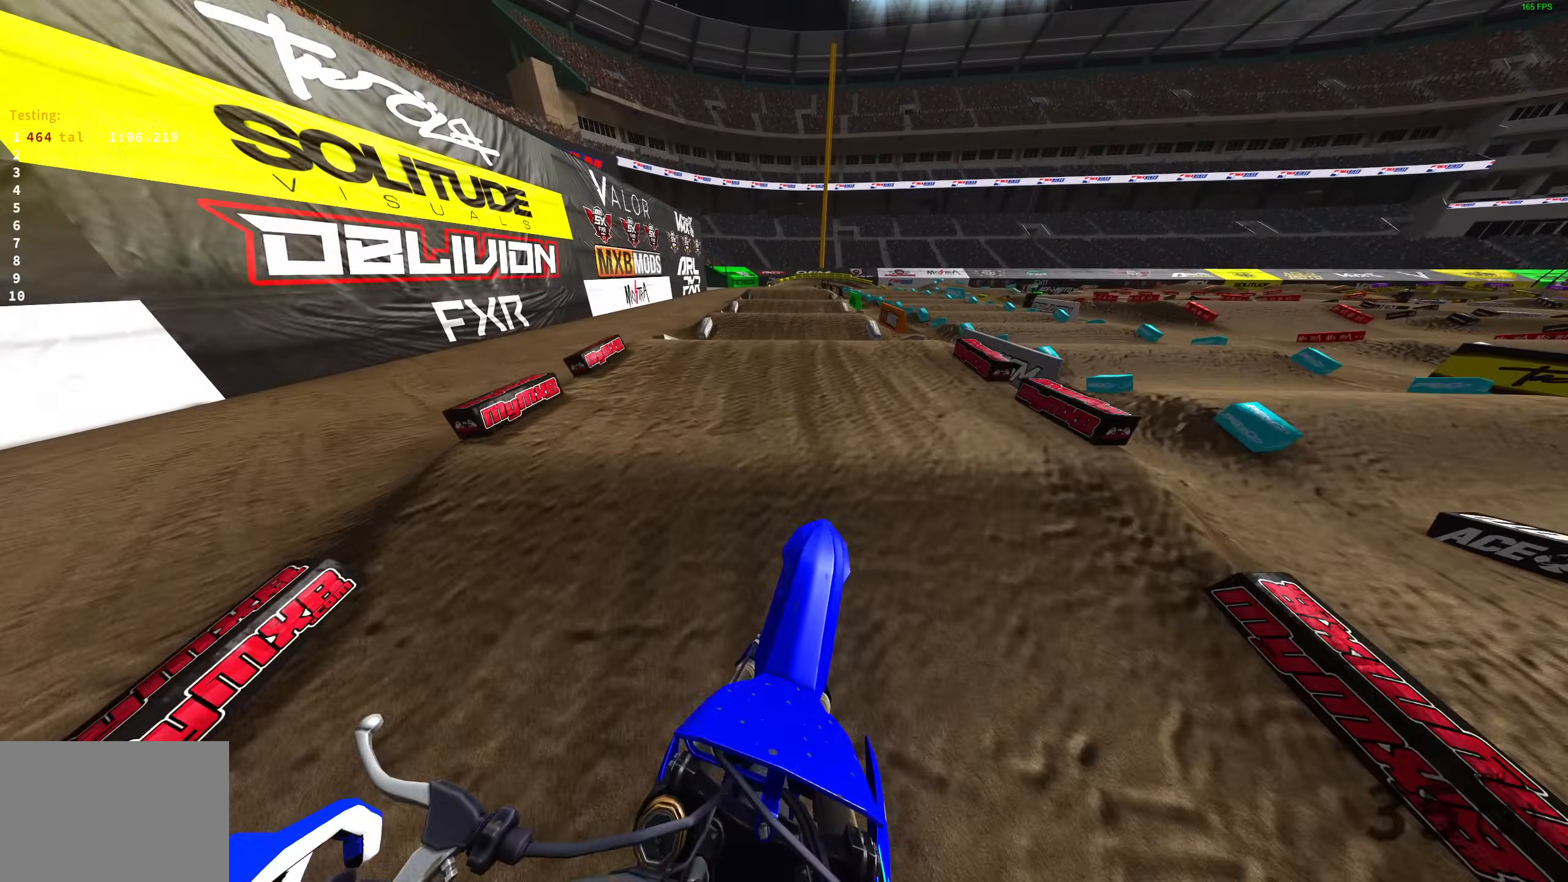
{"buttons": ["R2"], "left_stick": "center", "right_stick": "up", "events": [[117, "left_stick", "center"], [400, "right_stick", "up"]]}
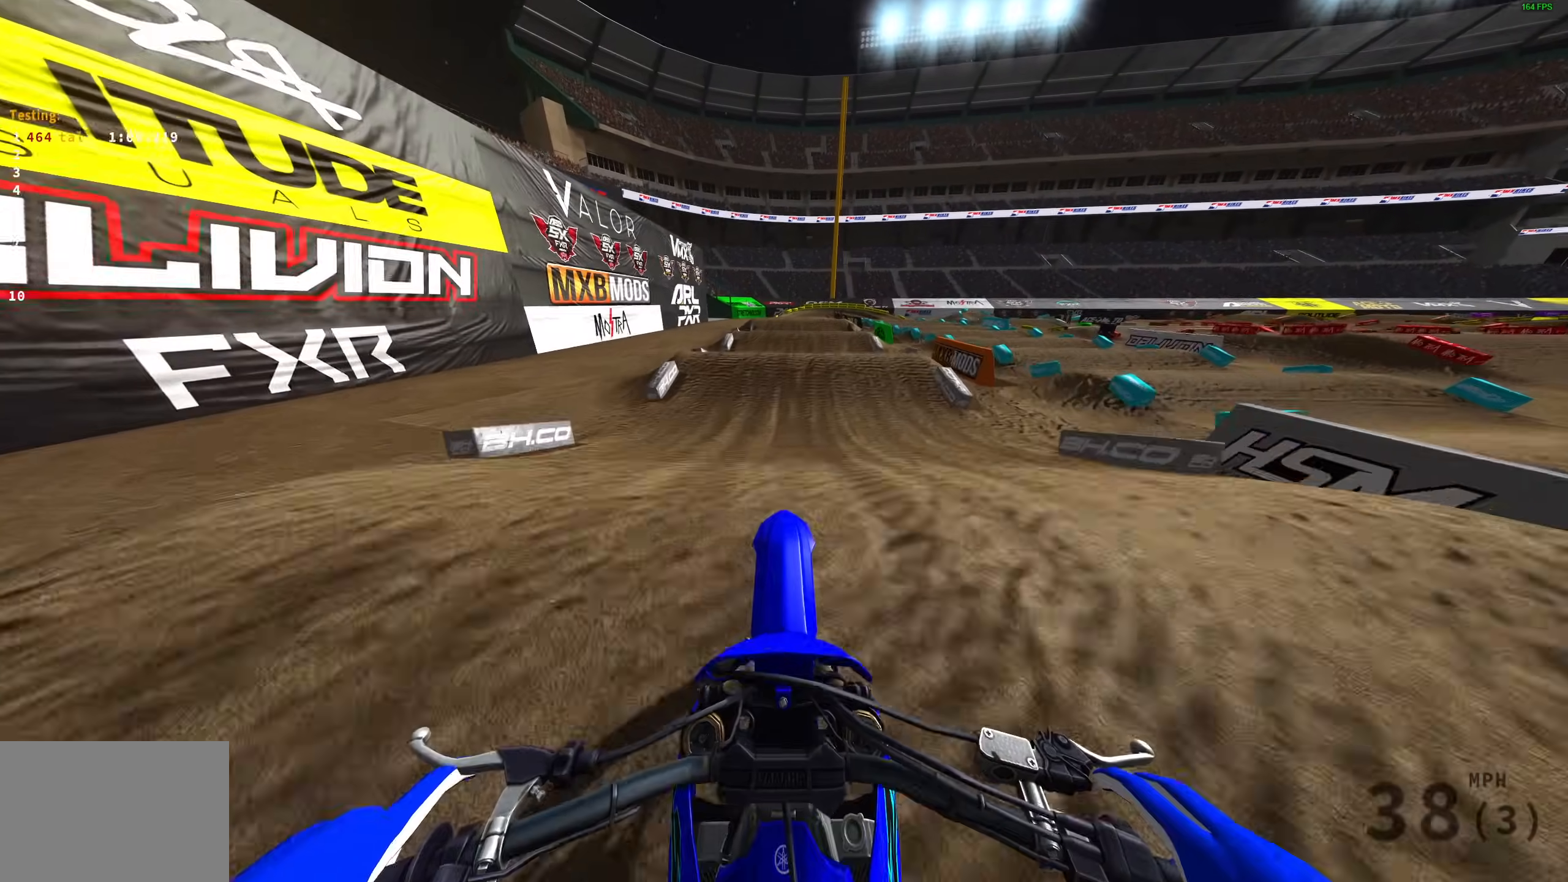
{"buttons": ["R2"], "left_stick": "center", "right_stick": "down", "events": [[33, "right_stick", "center"], [67, "CROSS", "down"], [117, "R2", "up"], [167, "CROSS", "up"], [300, "right_stick", "down"], [450, "R2", "down"]]}
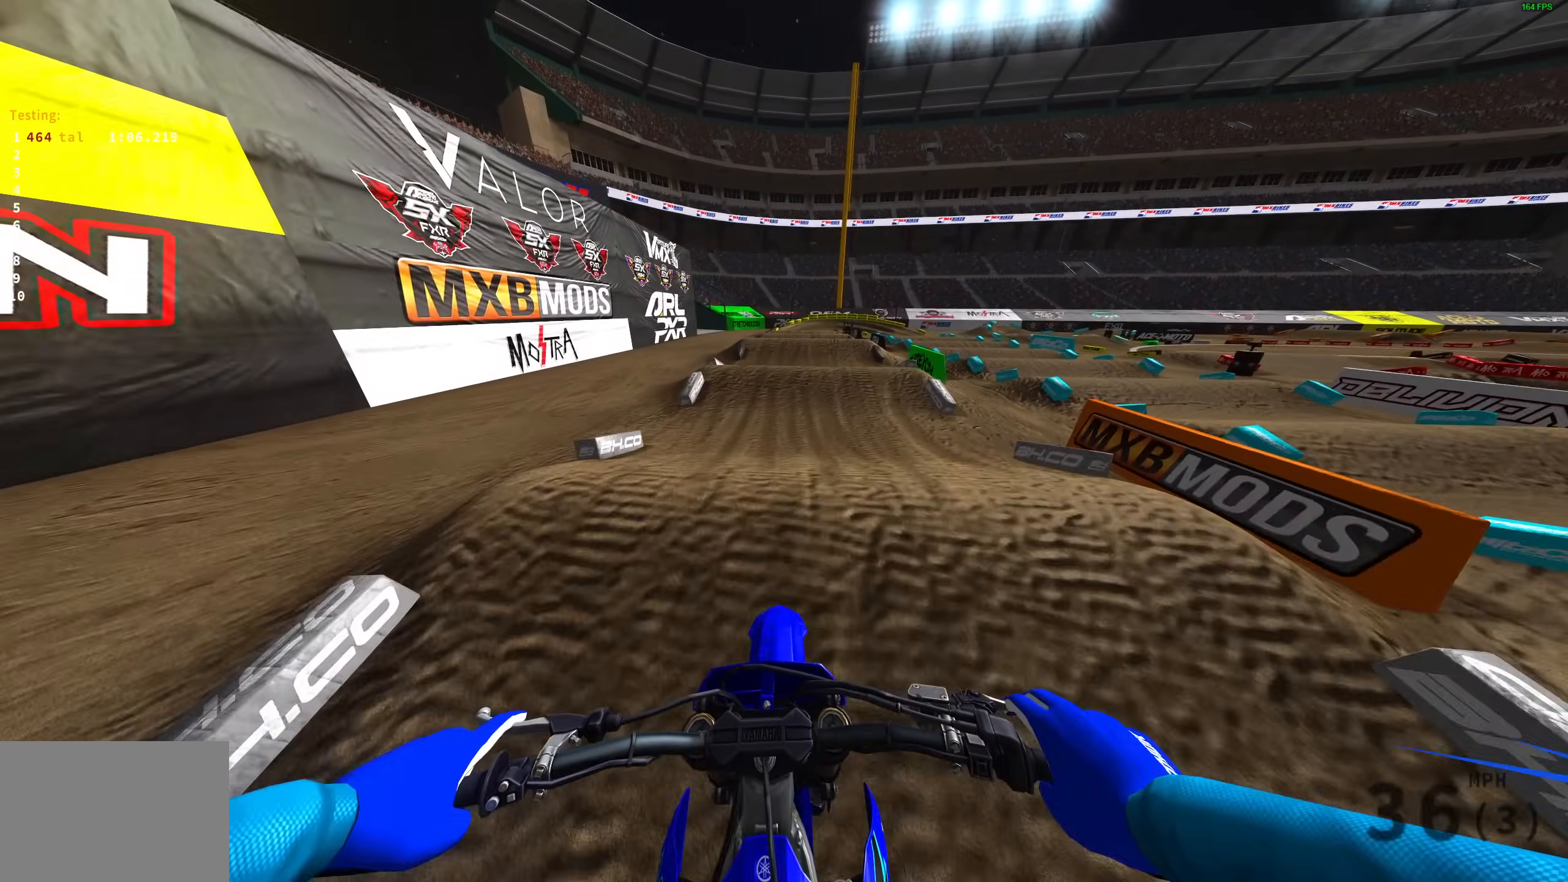
{"buttons": ["R2"], "left_stick": "center", "right_stick": "down", "events": [[50, "right_stick", "center"], [117, "CROSS", "down"], [200, "CROSS", "up"], [333, "right_stick", "down"]]}
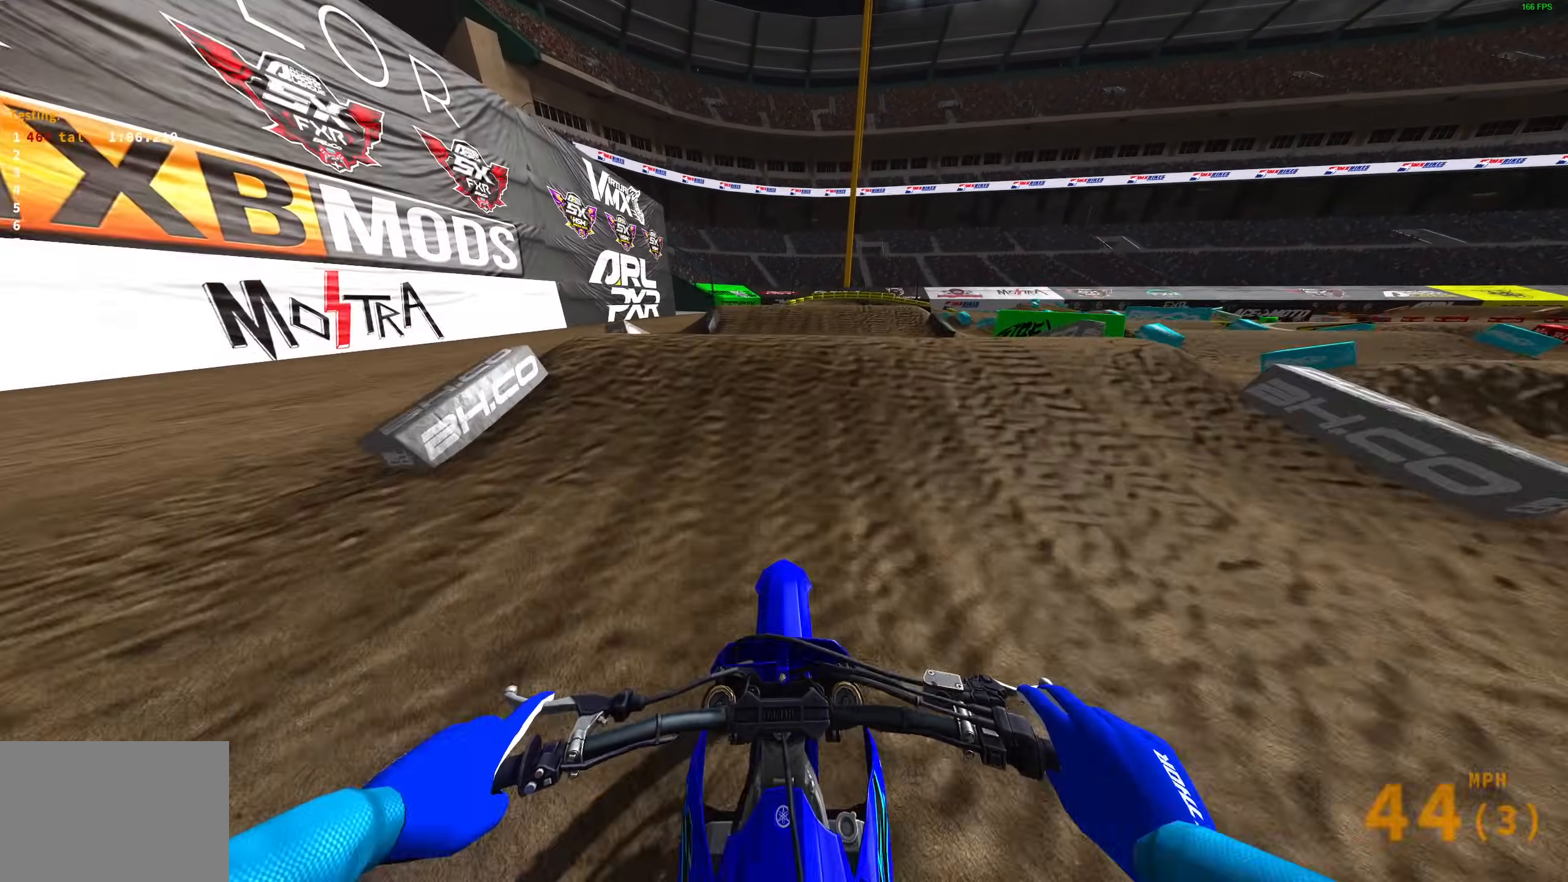
{"buttons": ["R2"], "left_stick": "center", "right_stick": "up", "events": [[100, "right_stick", "up"]]}
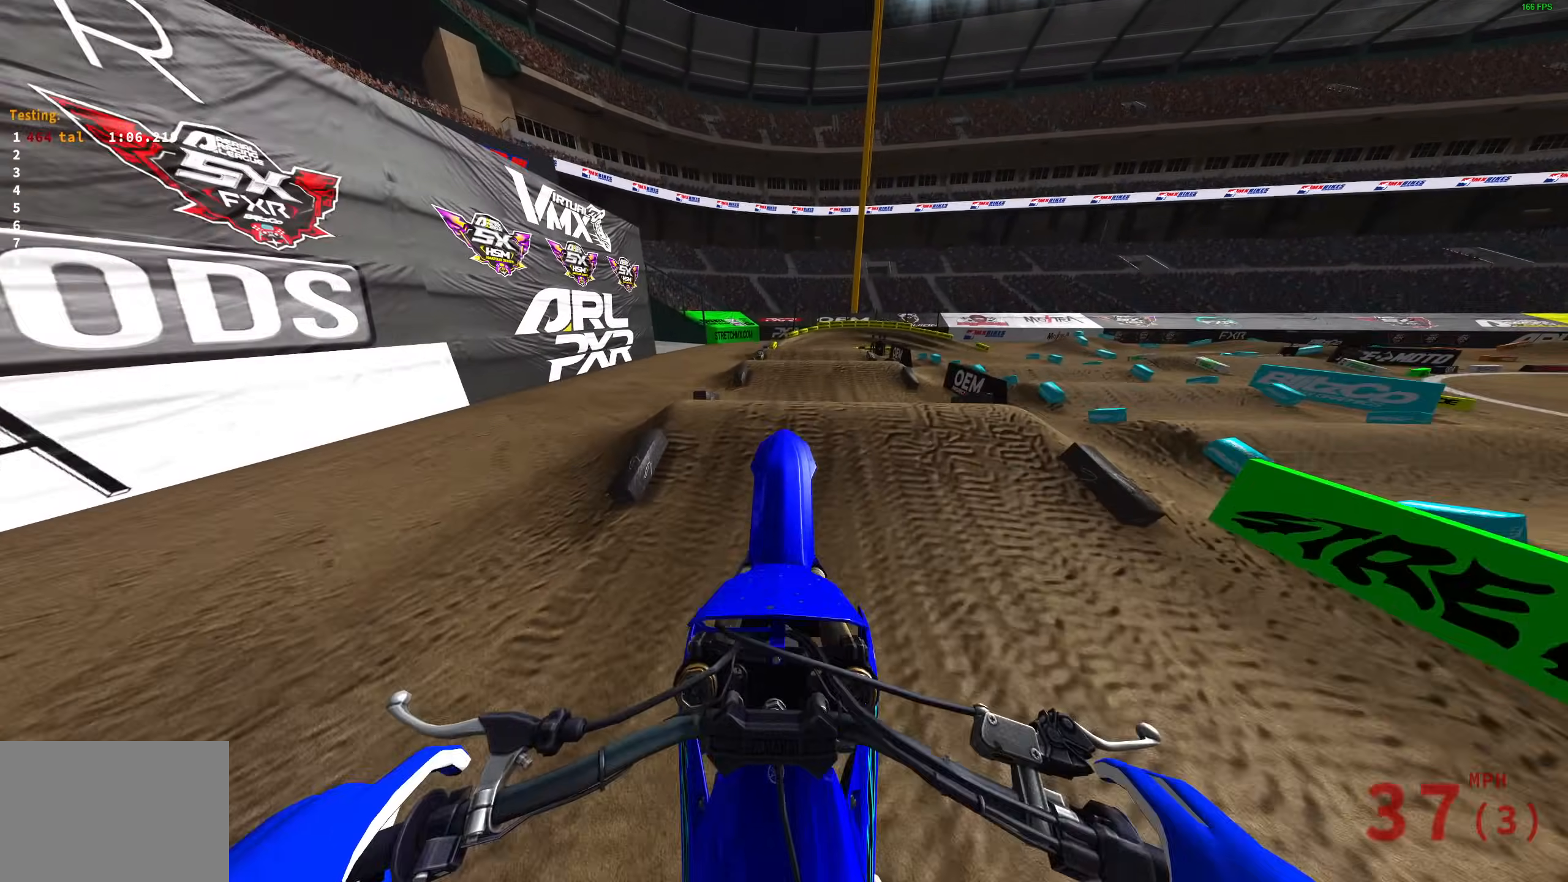
{"buttons": ["L2", "R1"], "left_stick": "up-left", "right_stick": "up", "events": [[50, "left_stick", "up-left"], [183, "R2", "up"], [300, "L3", "down"], [333, "left_stick", "center"], [417, "R1", "down"], [450, "L3", "up"], [450, "left_stick", "up-left"], [500, "L2", "down"]]}
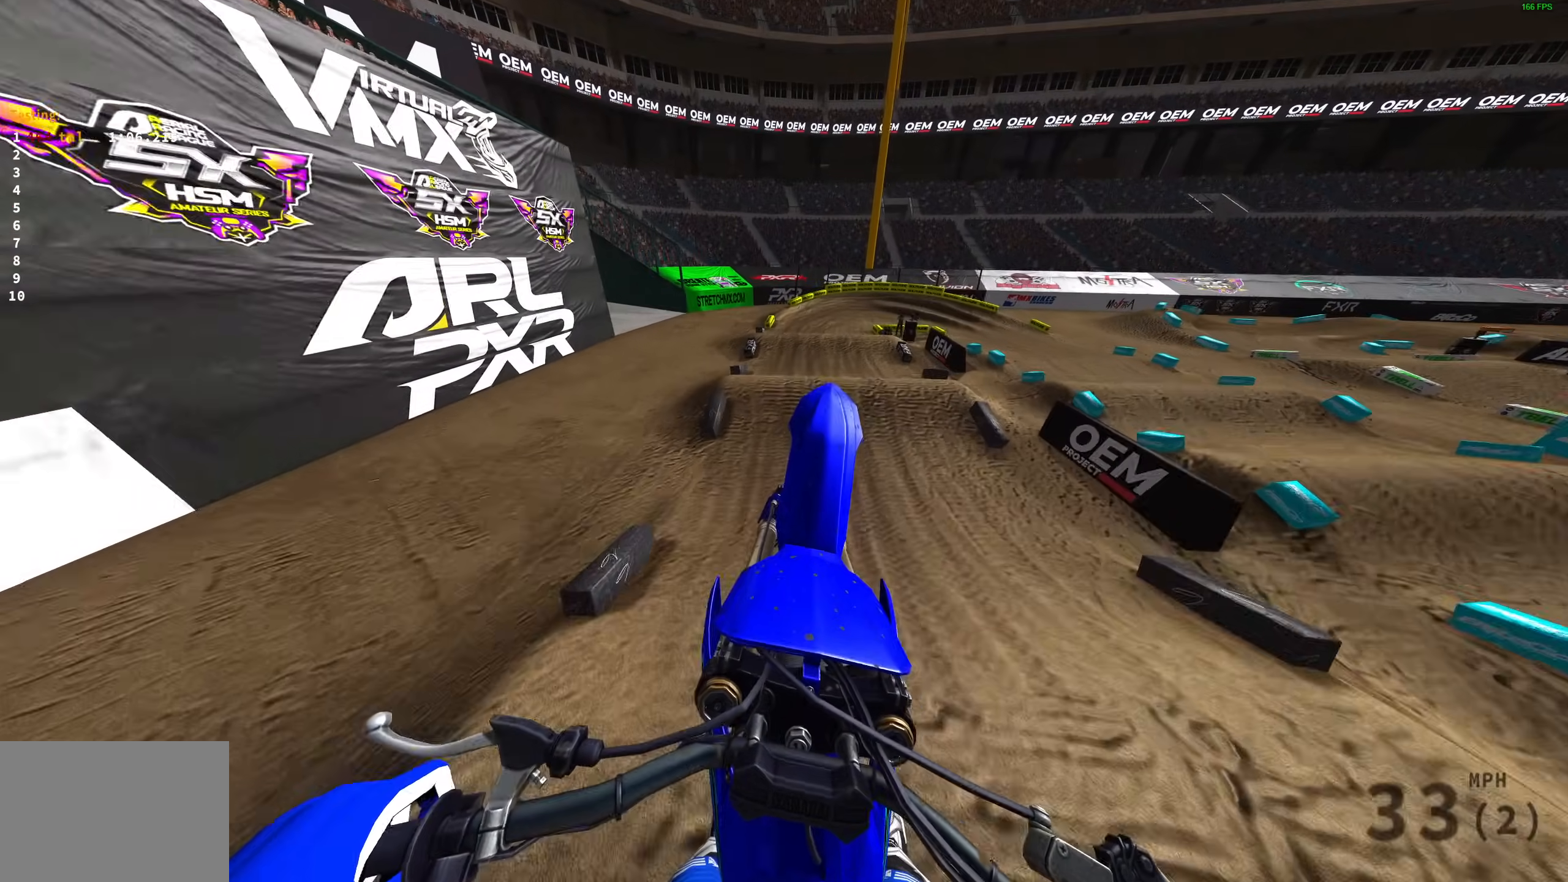
{"buttons": [], "left_stick": "center", "right_stick": "down-right", "events": [[33, "R1", "up"], [67, "right_stick", "center"], [133, "L2", "up"], [133, "left_stick", "center"], [417, "right_stick", "down-right"]]}
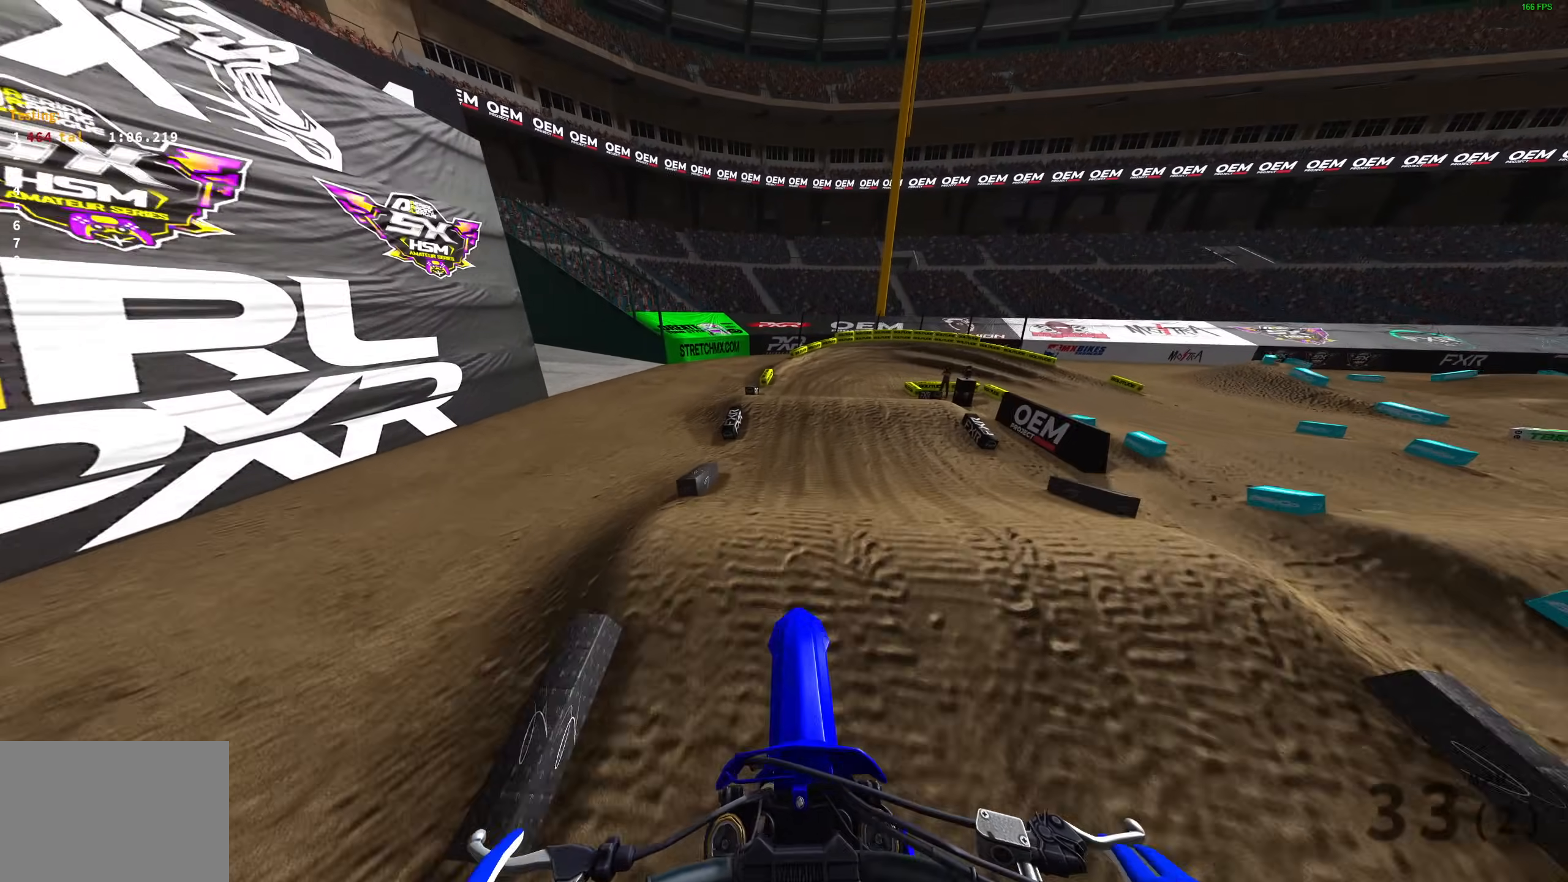
{"buttons": [], "left_stick": "up-right", "right_stick": "down-right", "events": [[100, "R2", "down"], [417, "left_stick", "up-right"], [483, "R2", "up"]]}
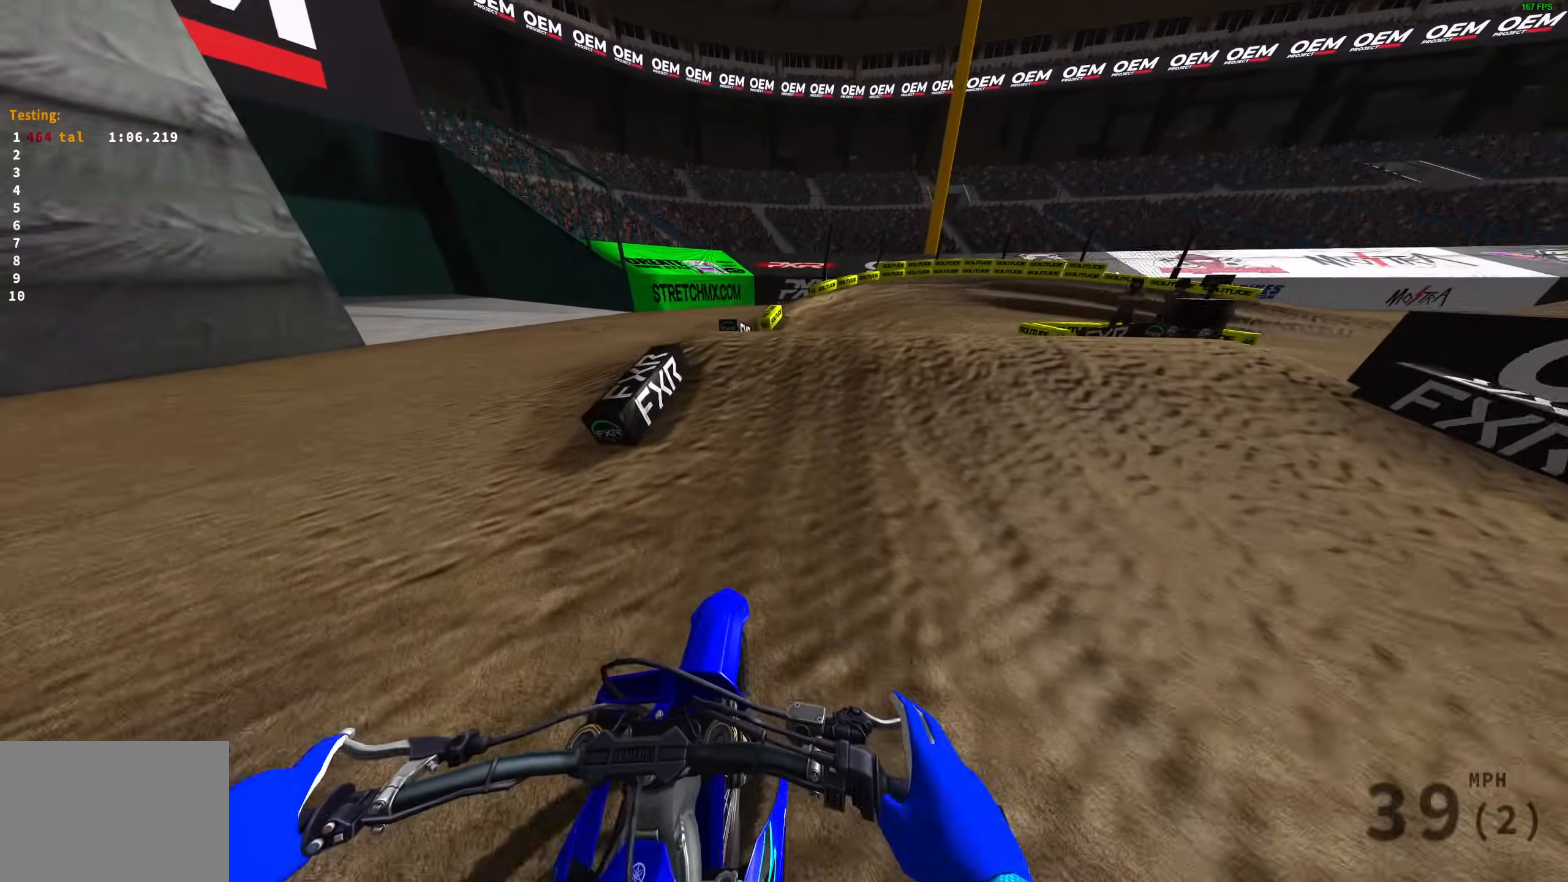
{"buttons": [], "left_stick": "center", "right_stick": "right", "events": [[67, "right_stick", "right"], [200, "R2", "down"], [267, "R2", "up"], [500, "left_stick", "center"]]}
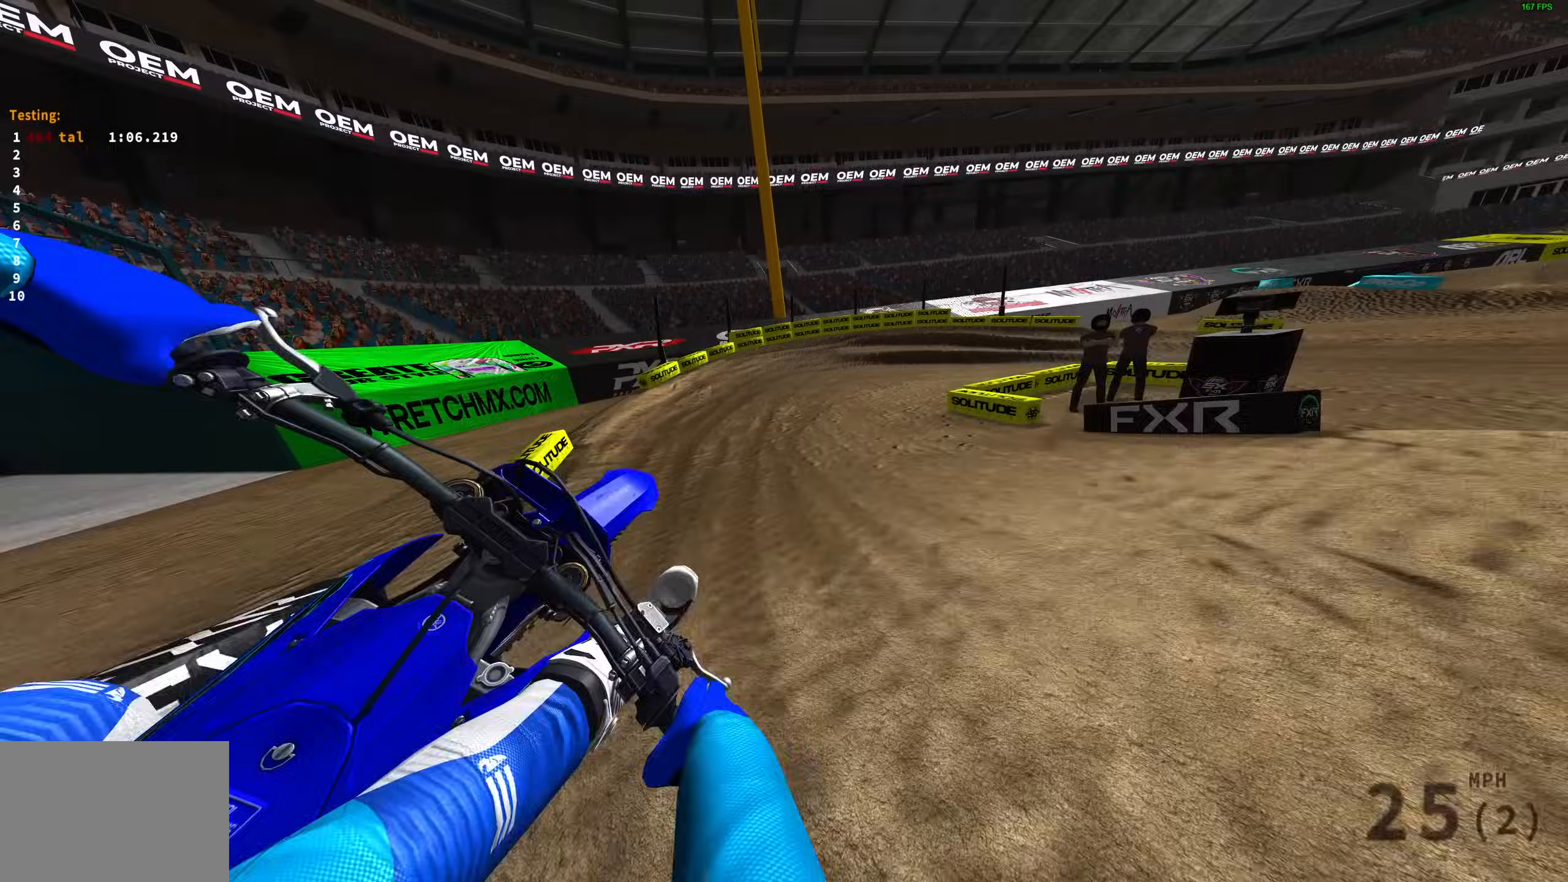
{"buttons": ["R2"], "left_stick": "up-right", "right_stick": "right", "events": [[33, "left_stick", "up-left"], [33, "right_stick", "center"], [200, "right_stick", "right"], [333, "R2", "down"], [500, "left_stick", "up-right"]]}
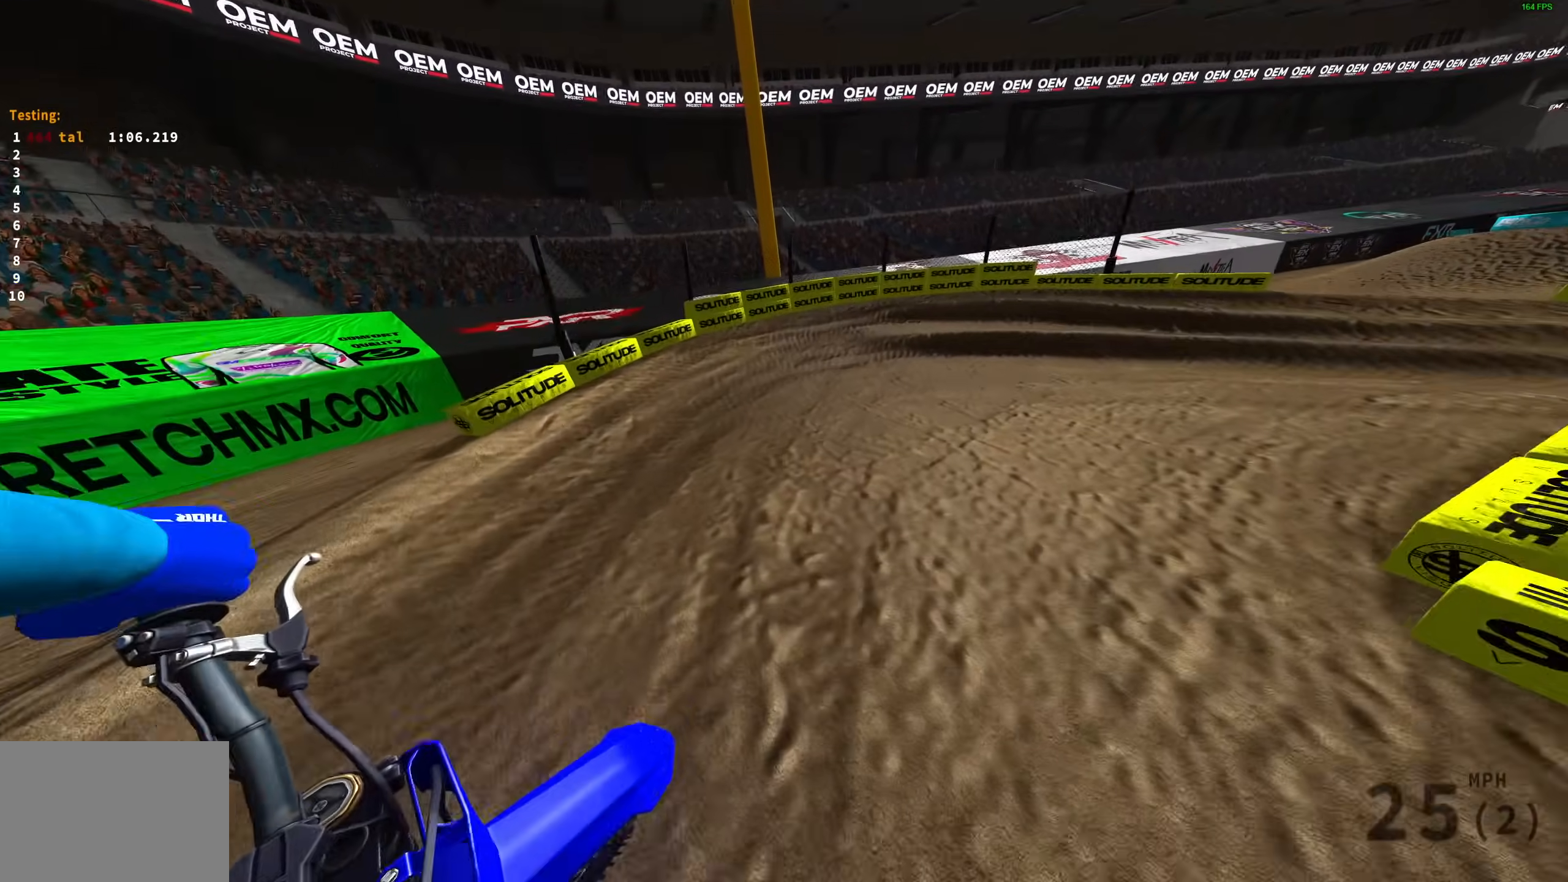
{"buttons": ["R2"], "left_stick": "up-right", "right_stick": "up", "events": [[17, "right_stick", "up-right"], [283, "right_stick", "up"]]}
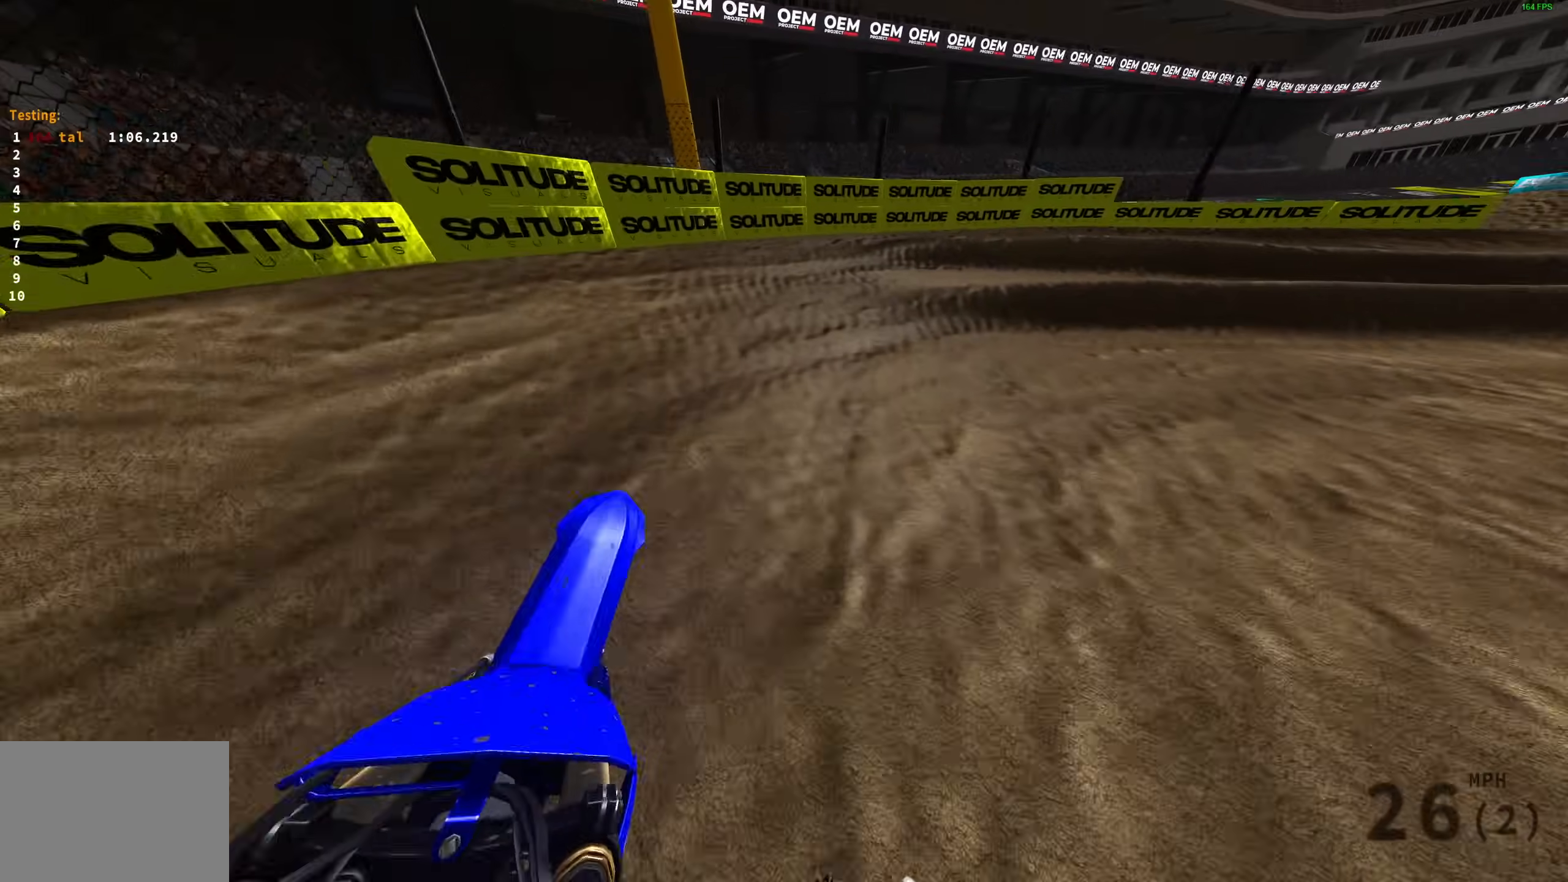
{"buttons": ["R2"], "left_stick": "up-right", "right_stick": "up-left", "events": [[117, "right_stick", "up-left"], [150, "R2", "up"], [200, "R2", "down"]]}
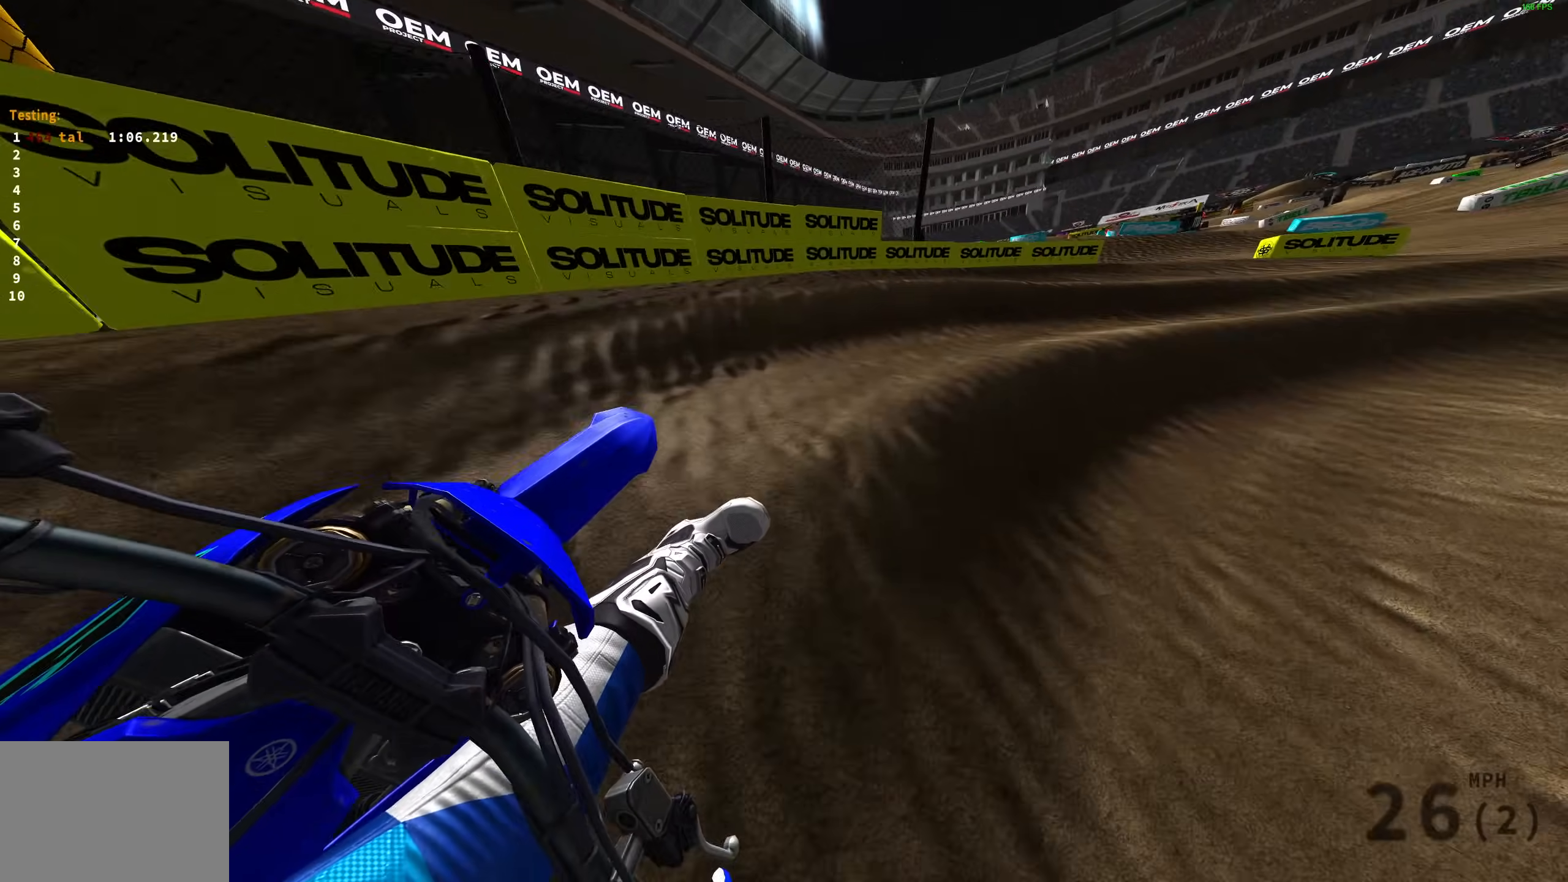
{"buttons": ["R2"], "left_stick": "up-right", "right_stick": "up", "events": [[500, "right_stick", "up"]]}